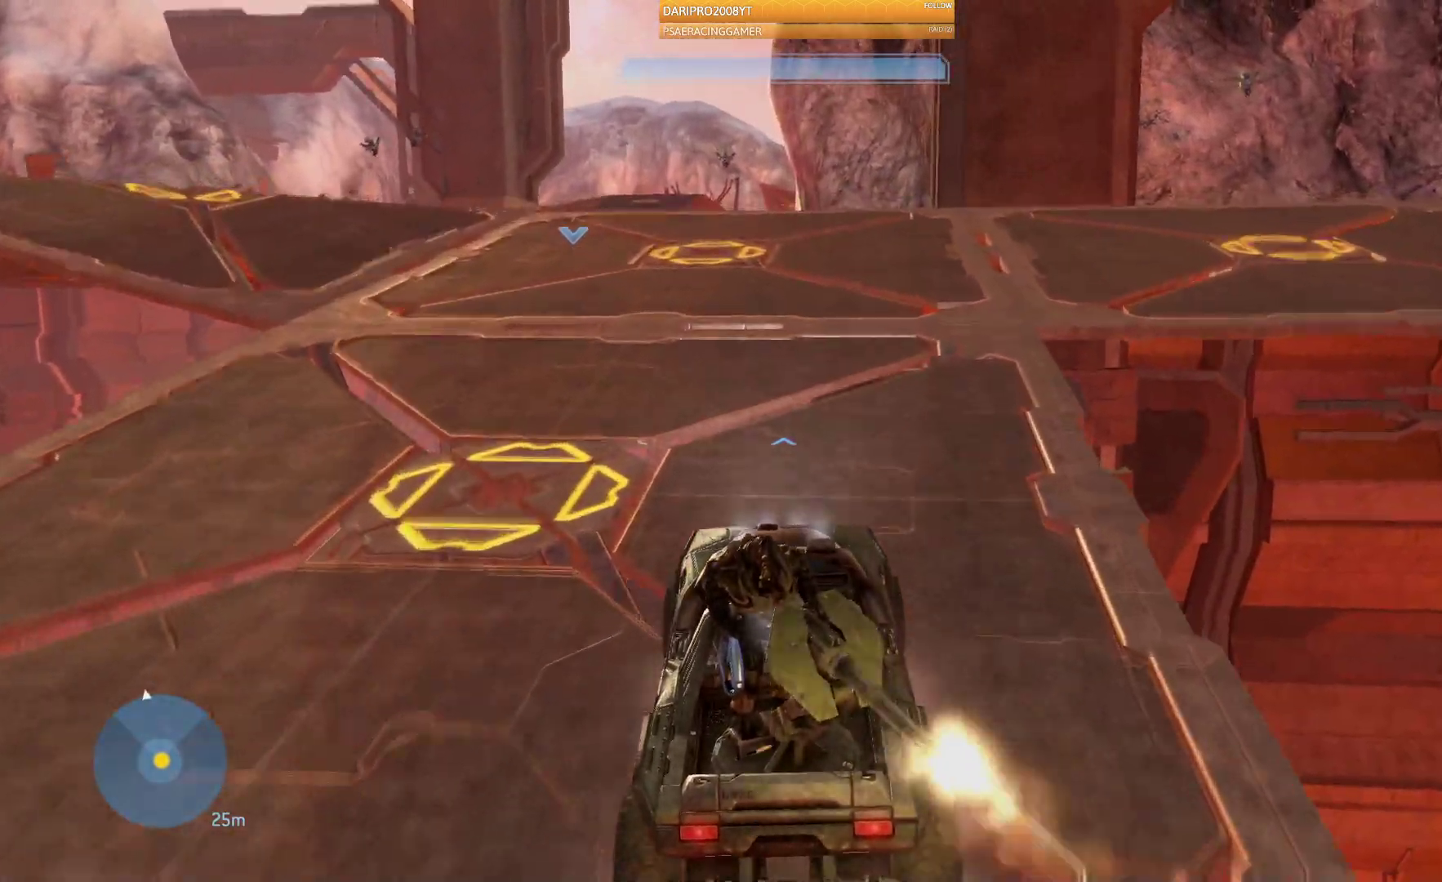
Gameplay with a controller (Xbox layout); each line is a JSON object with the inputs held at the frame after it (dt_ms = milliseconds from this image to that frame). "events" lists button and stick changes between this image and that frame as [ms after this image, input, new state], when the widget could be followed in between.
{"dt_ms": 500, "buttons": [], "left_stick": "up", "right_stick": "down-left", "events": [[67, "right_stick", "left"], [233, "right_stick", "down-left"]]}
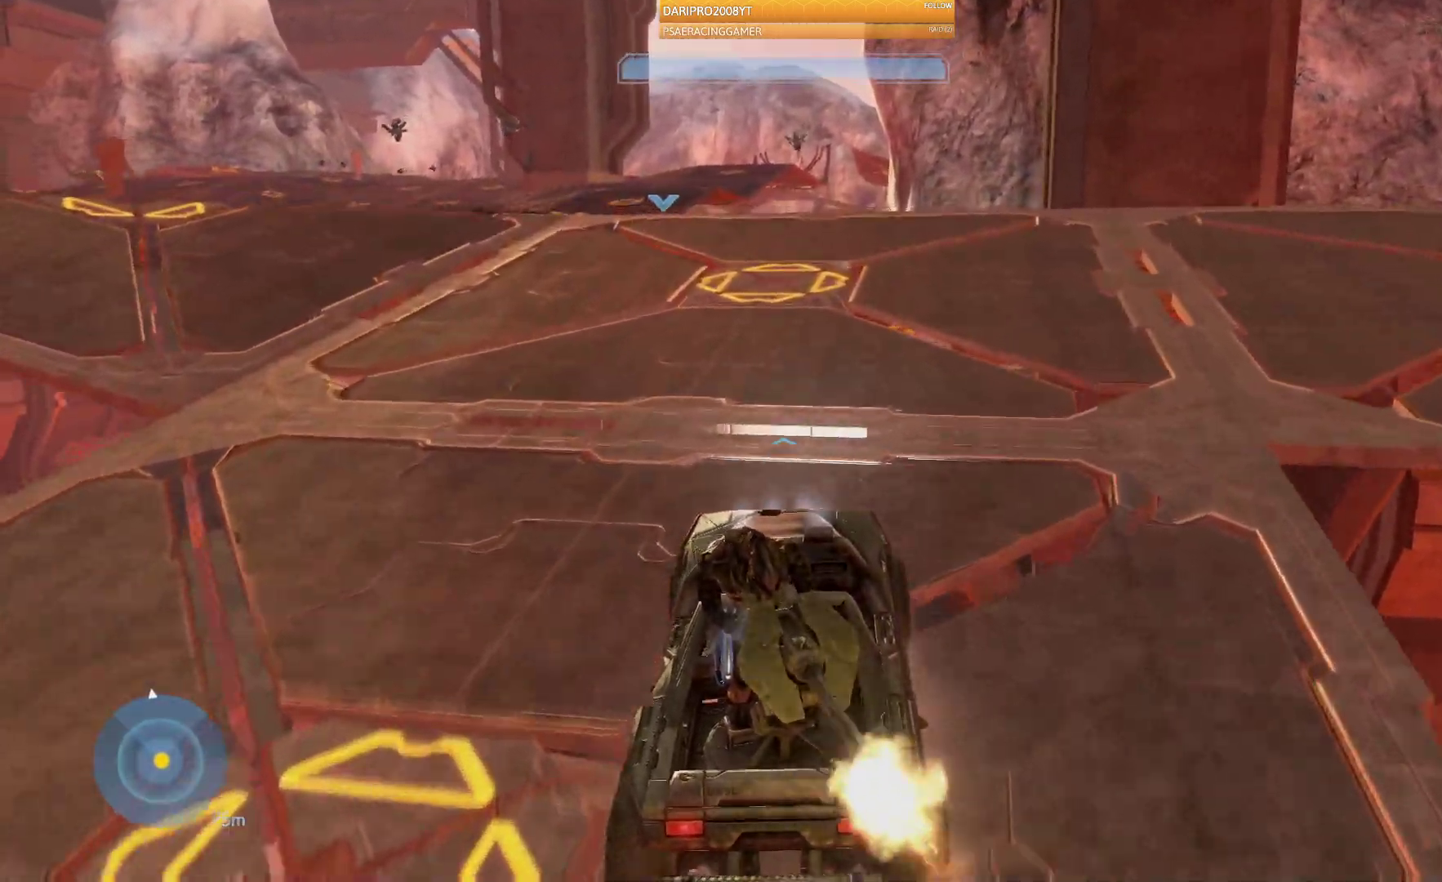
{"dt_ms": 500, "buttons": [], "left_stick": "up", "right_stick": "down-left", "events": [[300, "L2", "down"], [500, "L2", "up"]]}
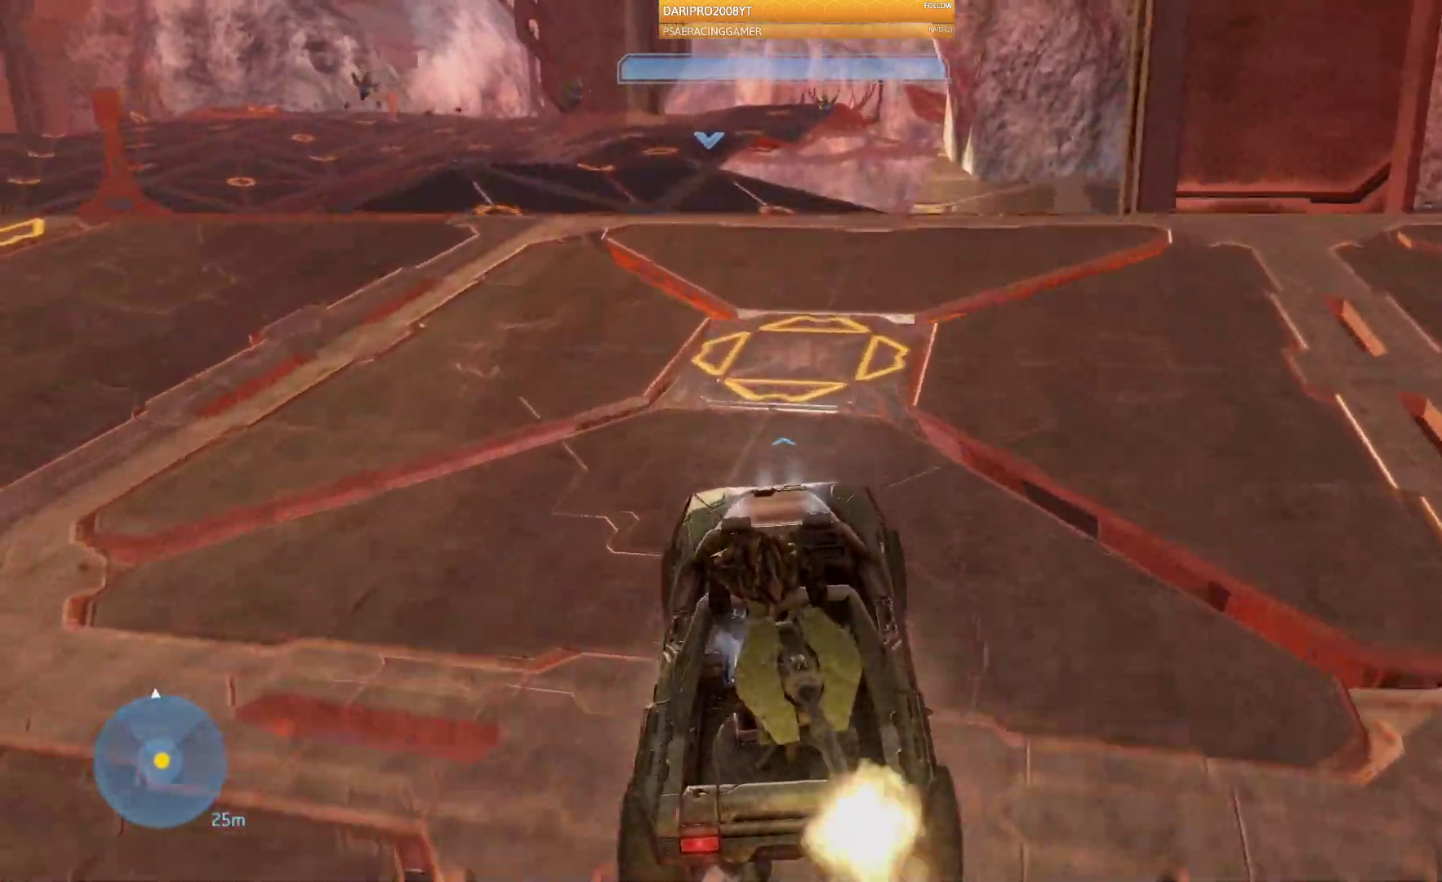
{"dt_ms": 500, "buttons": [], "left_stick": "up", "right_stick": "down-left"}
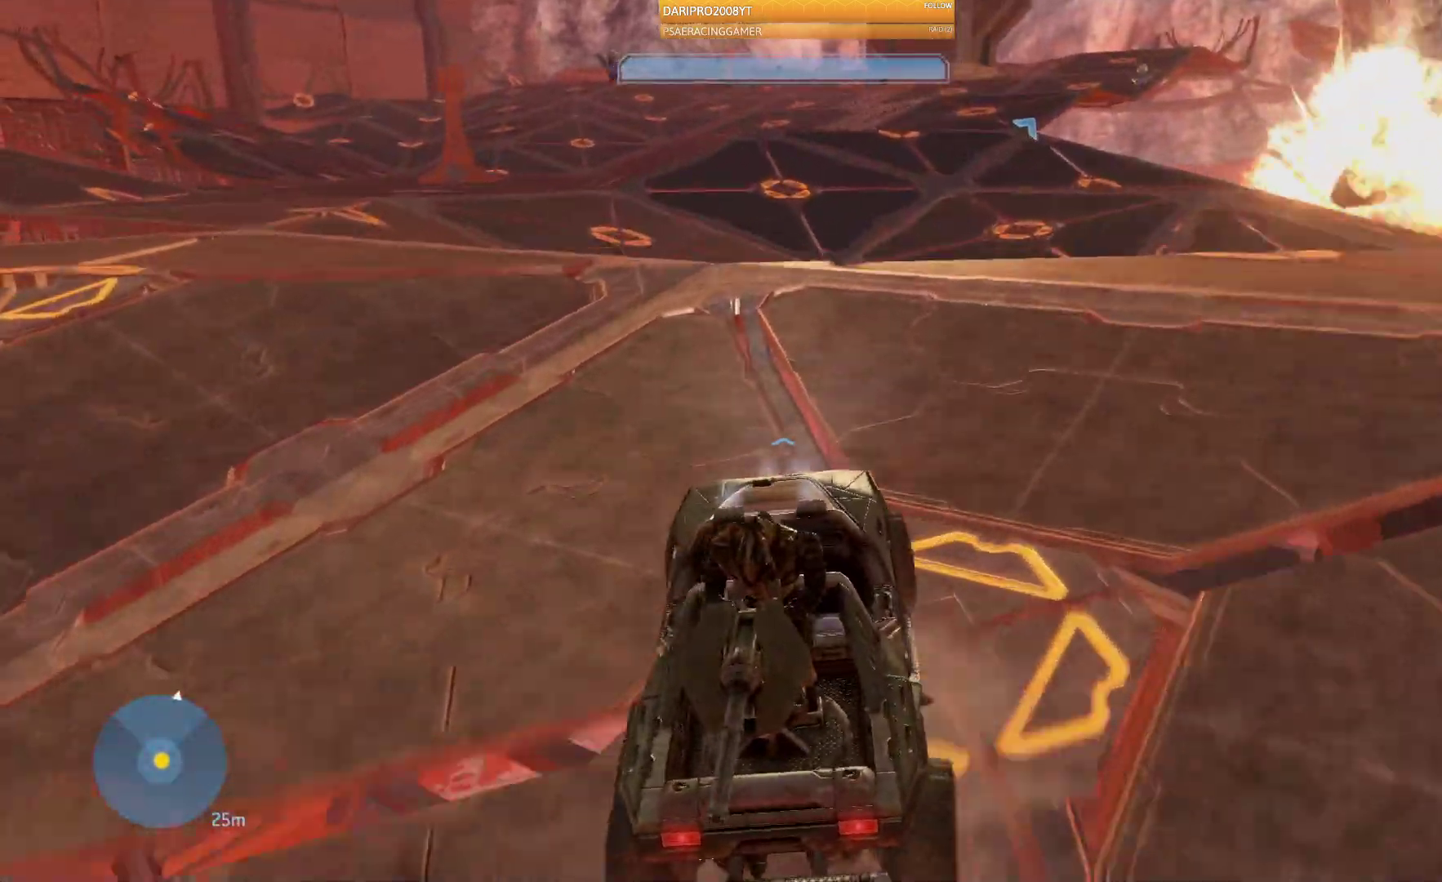
{"dt_ms": 500, "buttons": [], "left_stick": "up", "right_stick": "down-left", "events": []}
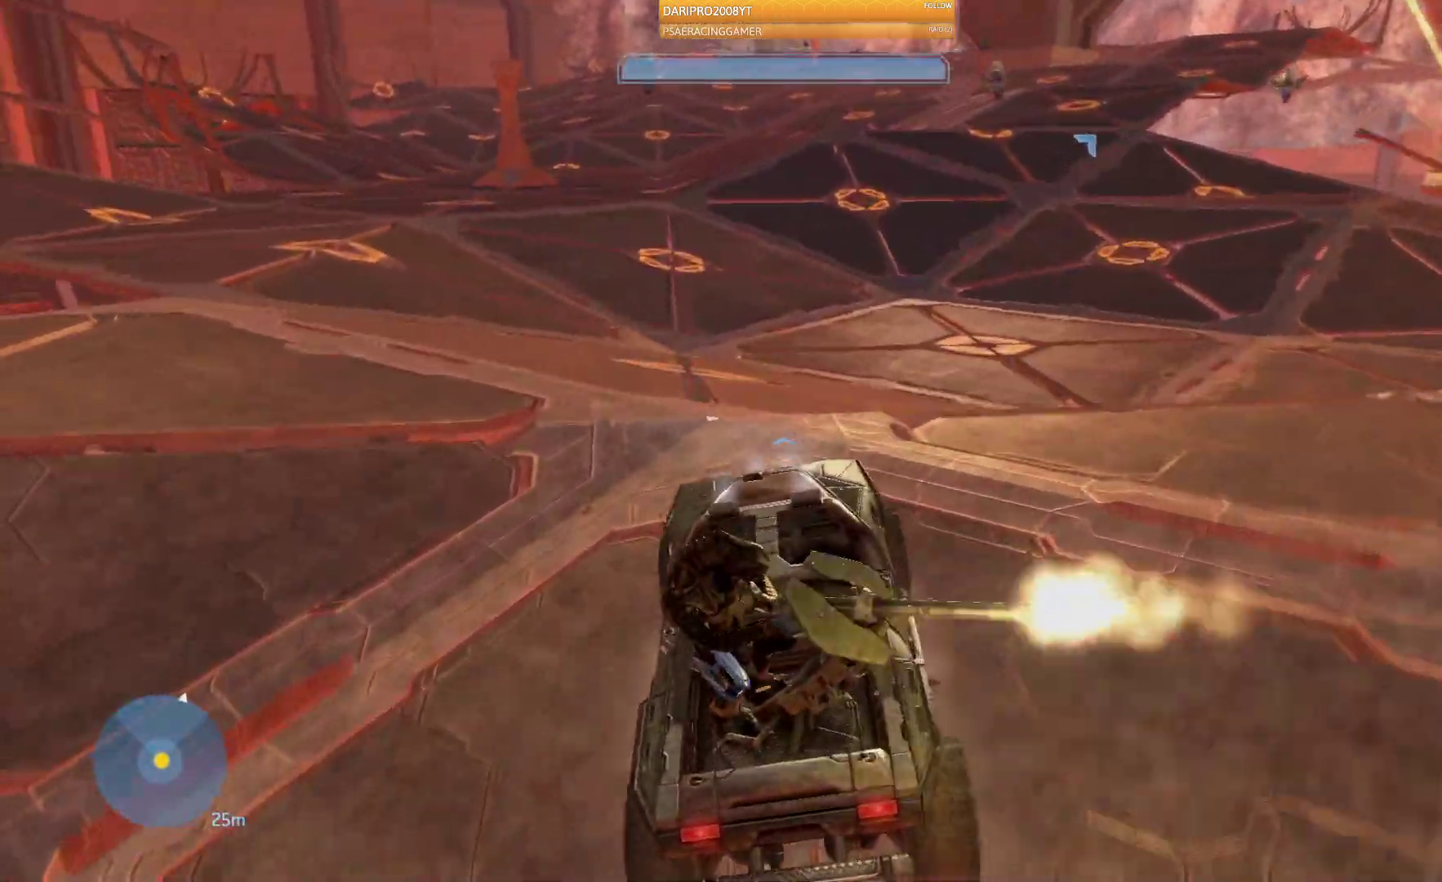
{"dt_ms": 500, "buttons": [], "left_stick": "up", "right_stick": "right", "events": [[250, "right_stick", "center"], [300, "L2", "down"], [433, "L2", "up"], [467, "right_stick", "right"]]}
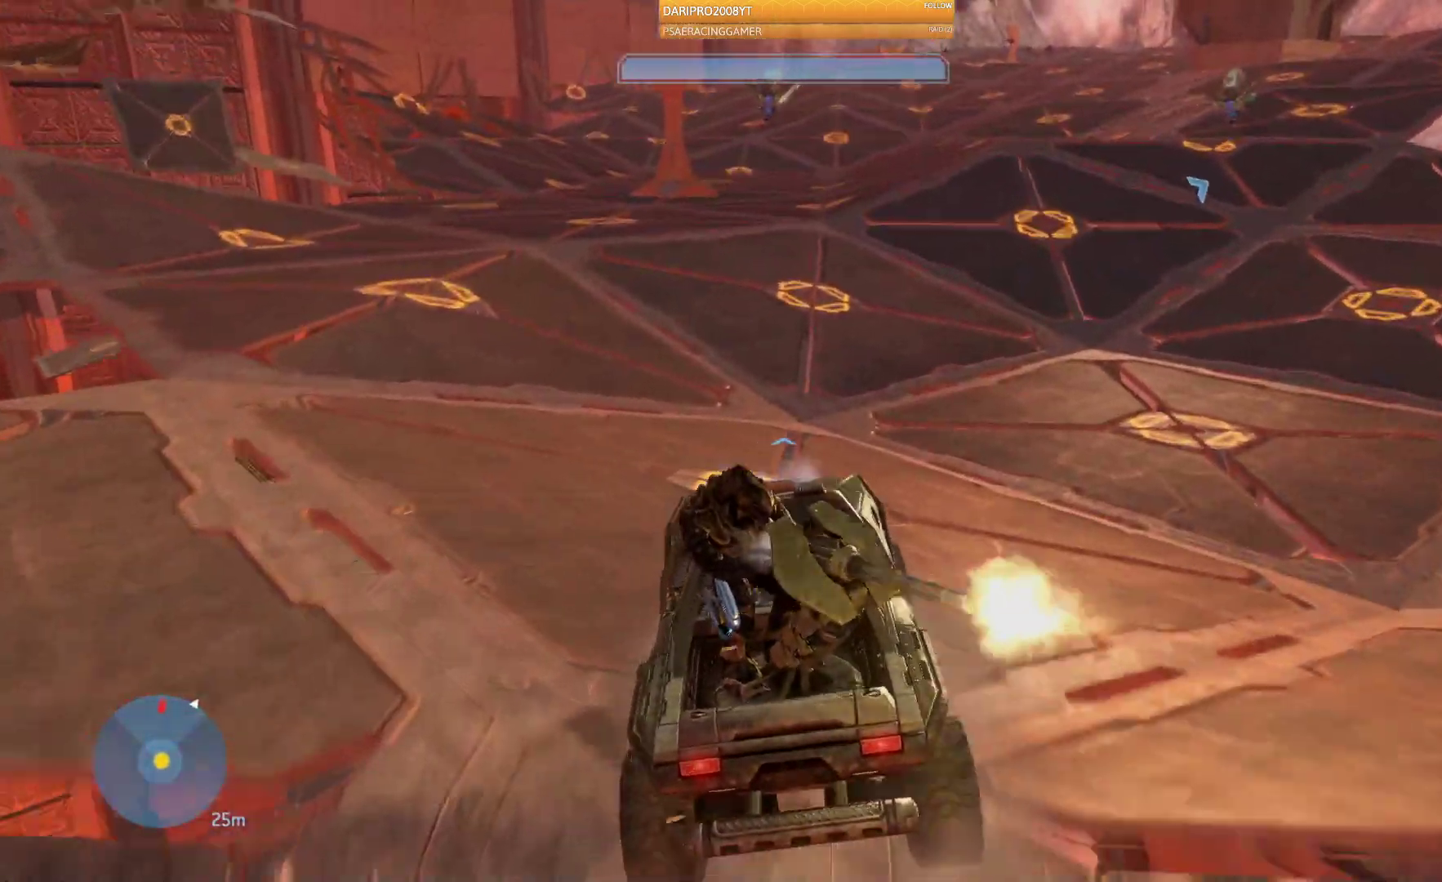
{"dt_ms": 500, "buttons": [], "left_stick": "up", "right_stick": "up", "events": [[200, "right_stick", "center"], [400, "right_stick", "up"]]}
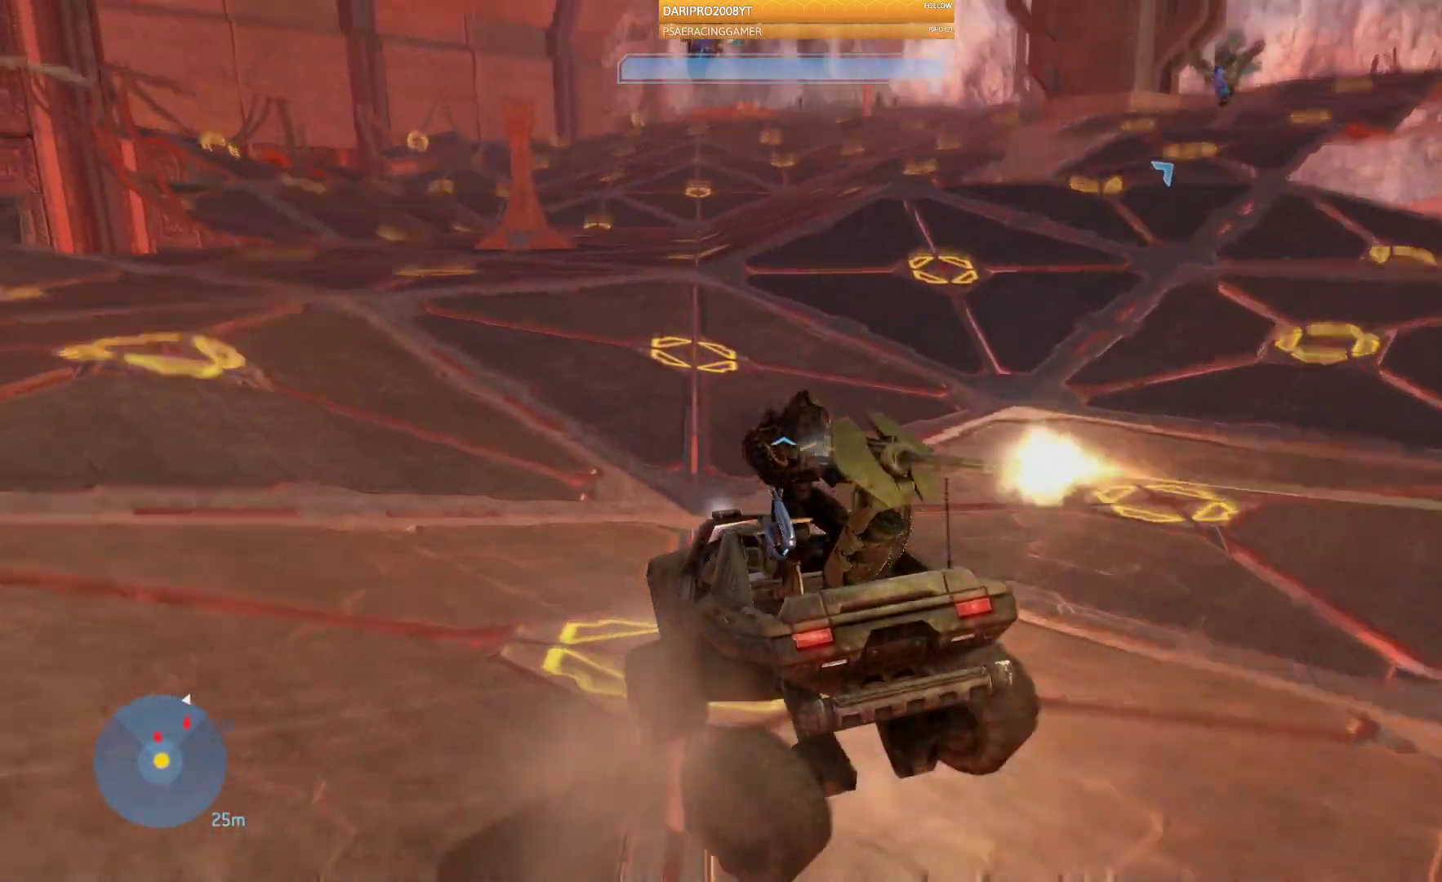
{"dt_ms": 500, "buttons": [], "left_stick": "up", "right_stick": "right", "events": [[133, "right_stick", "center"], [200, "right_stick", "right"]]}
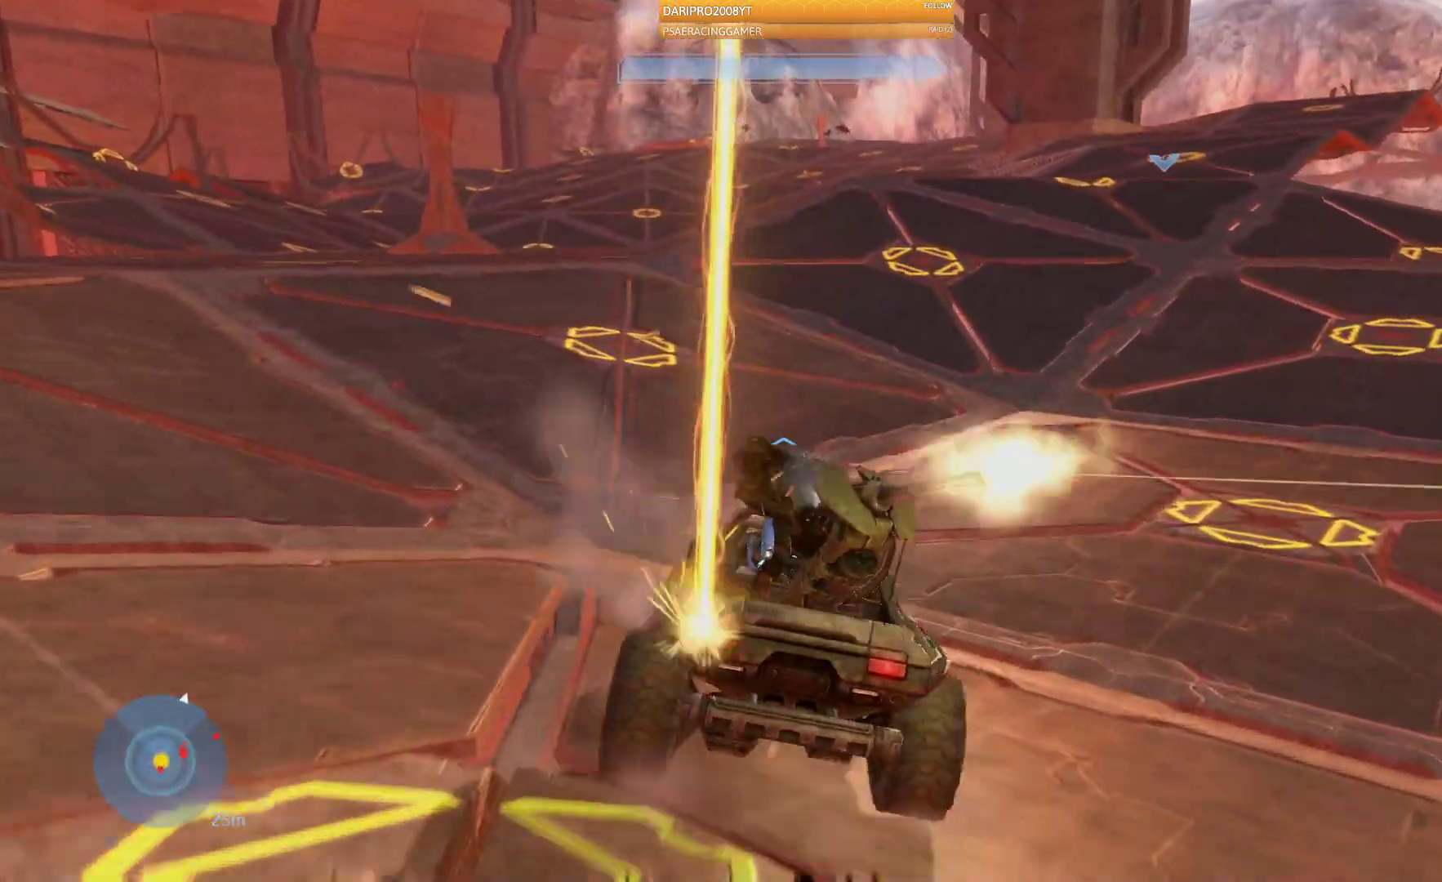
{"dt_ms": 500, "buttons": [], "left_stick": "up", "right_stick": "right"}
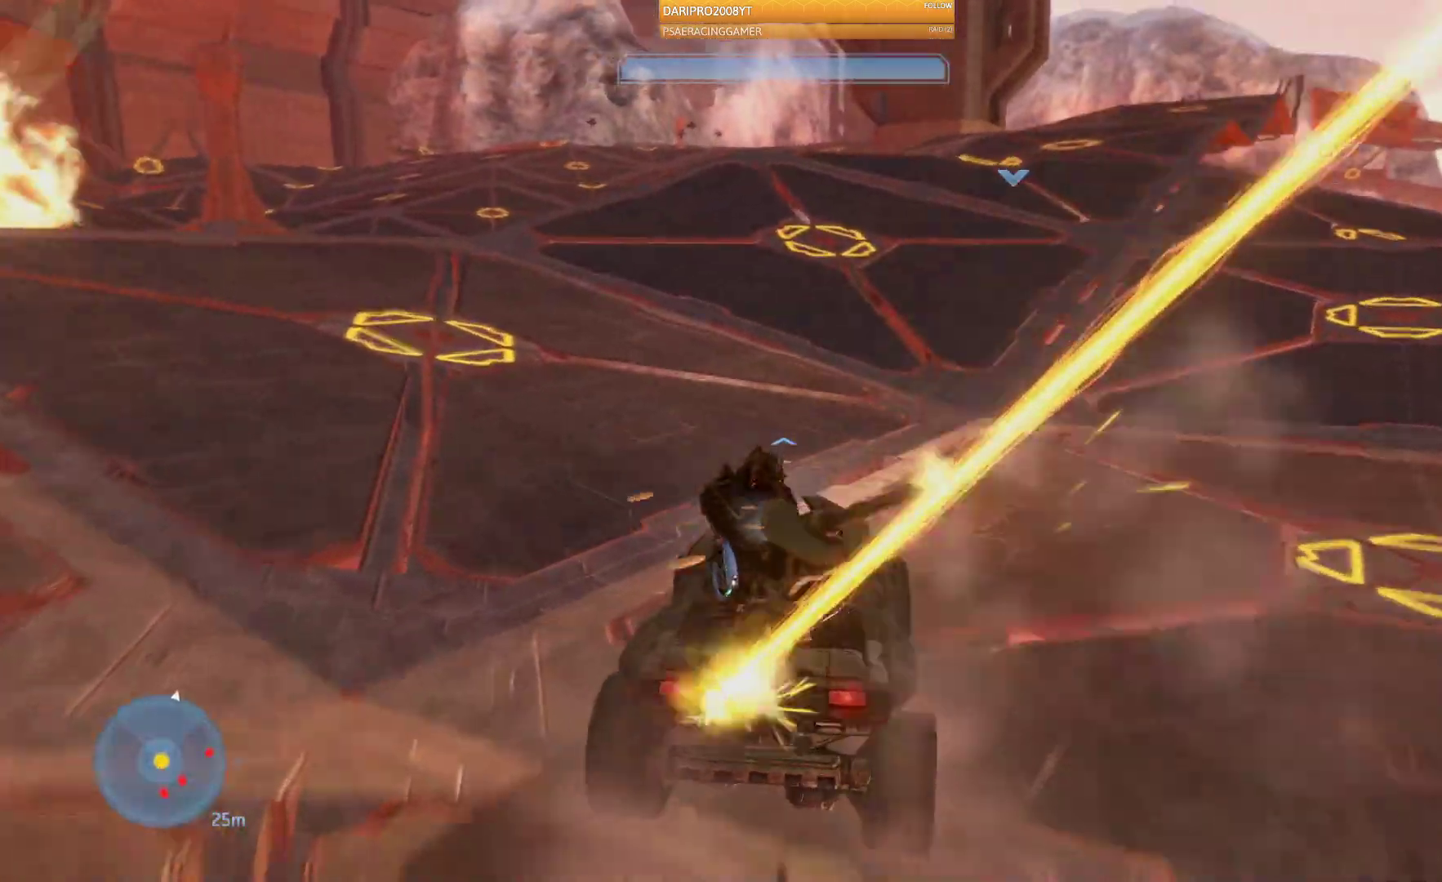
{"dt_ms": 500, "buttons": [], "left_stick": "up", "right_stick": "center", "events": [[183, "right_stick", "center"]]}
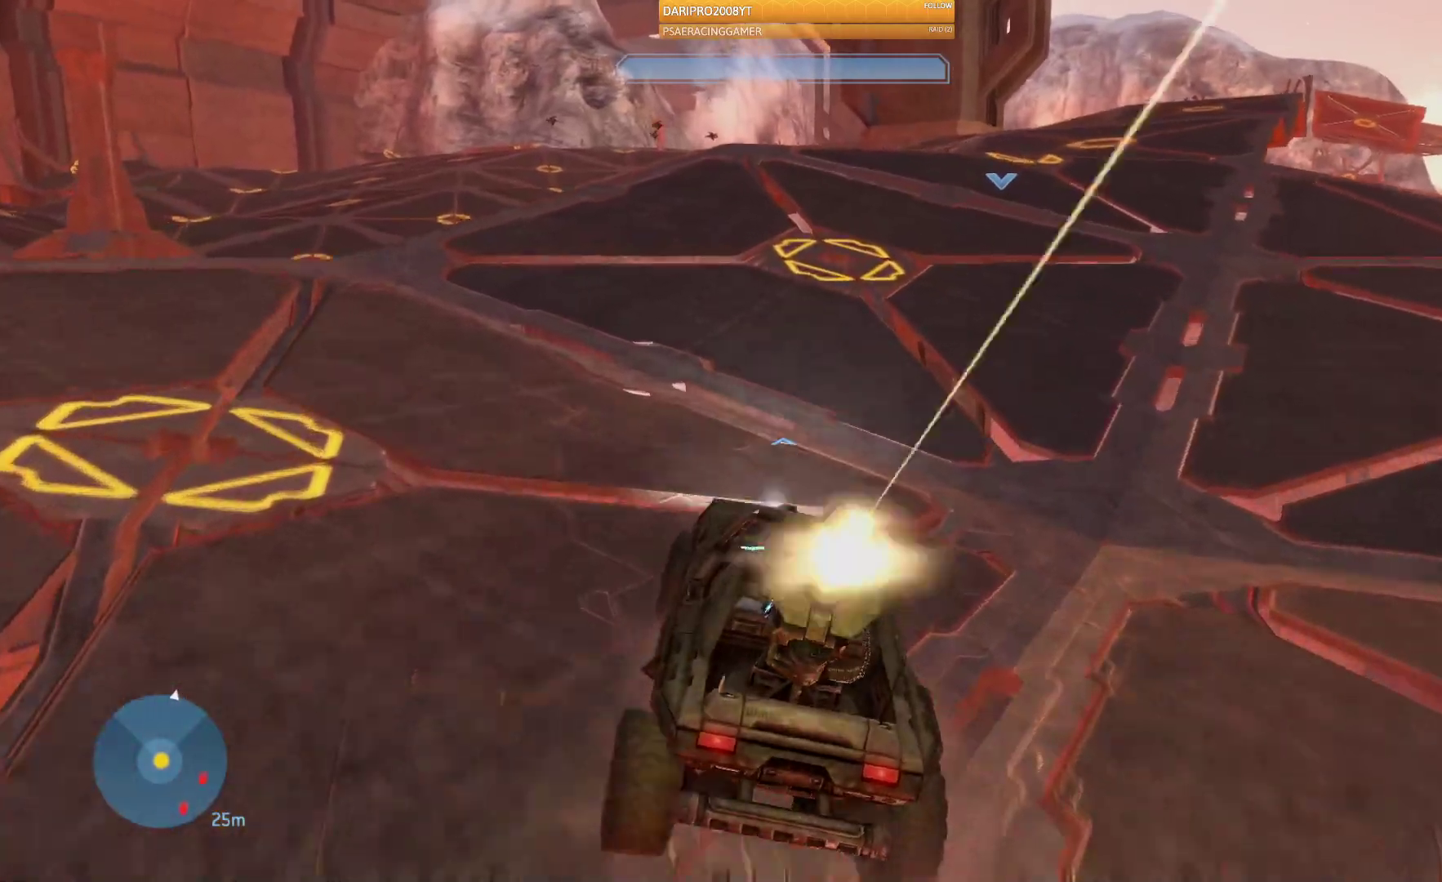
{"dt_ms": 500, "buttons": [], "left_stick": "up", "right_stick": "right", "events": [[50, "right_stick", "right"]]}
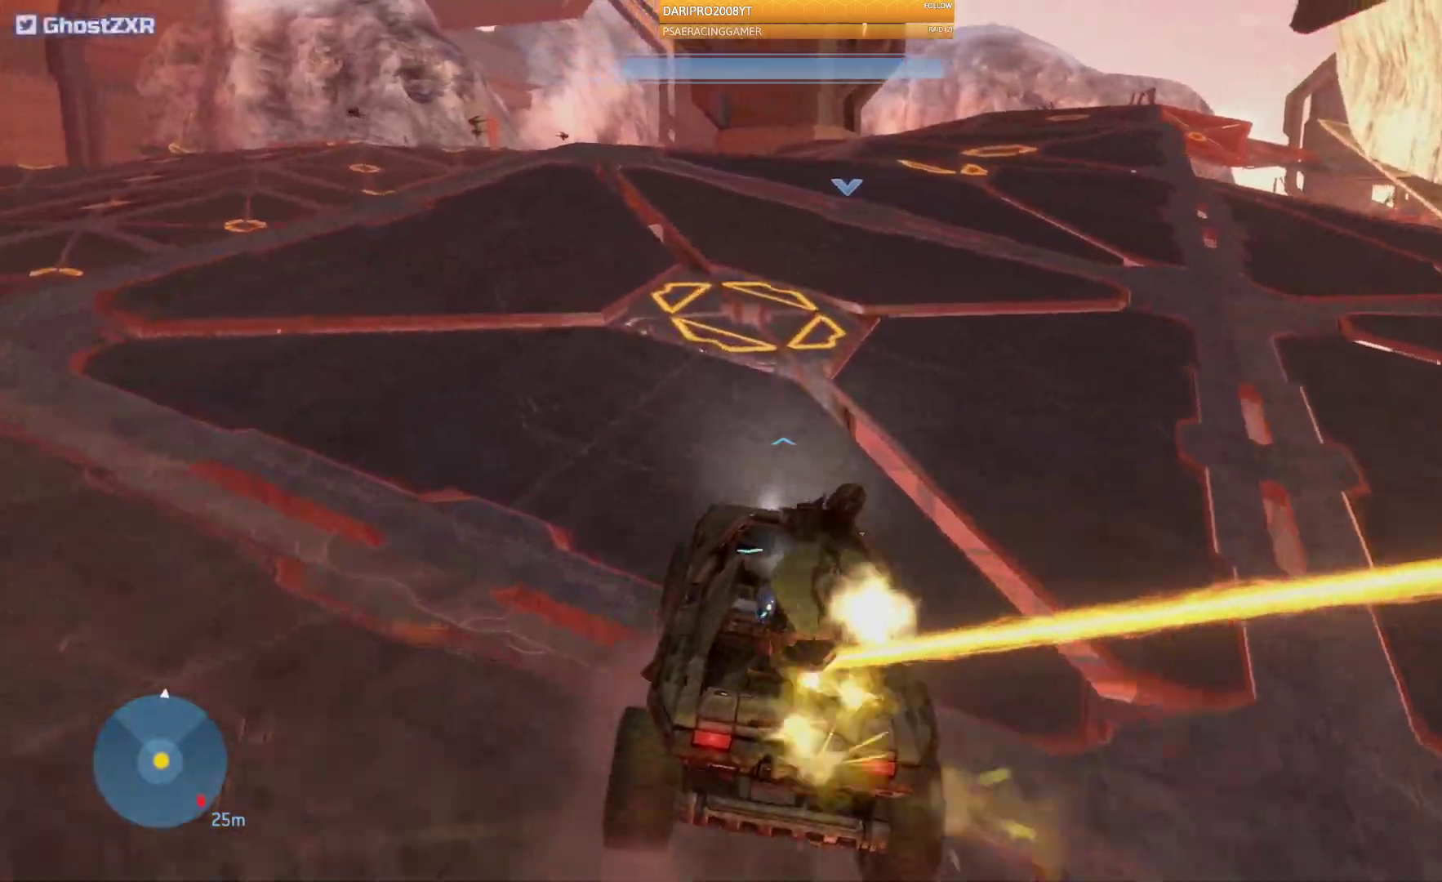
{"dt_ms": 500, "buttons": [], "left_stick": "up", "right_stick": "center", "events": [[483, "right_stick", "center"]]}
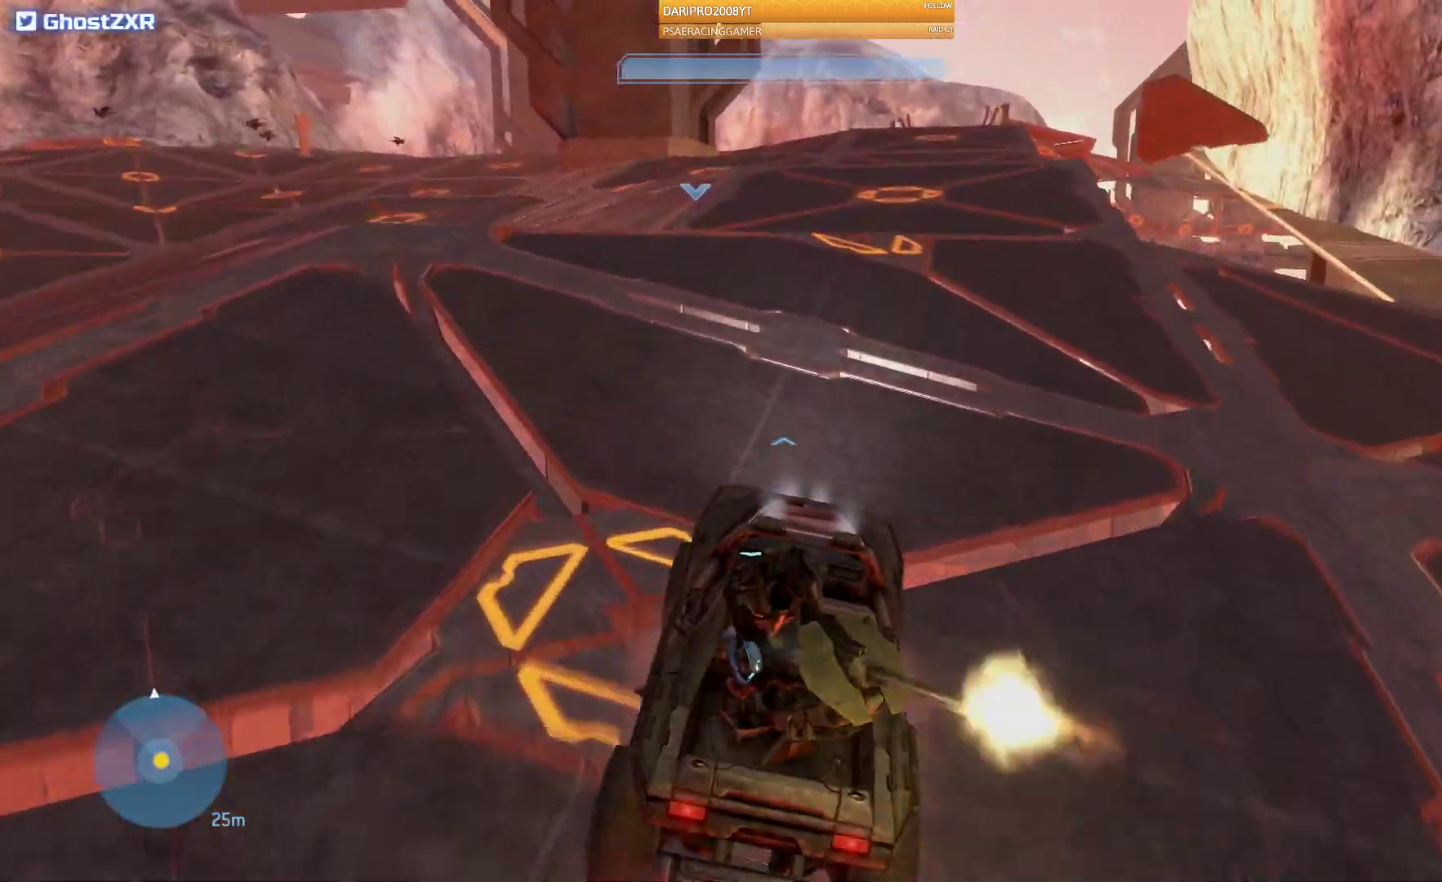
{"dt_ms": 500, "buttons": [], "left_stick": "up", "right_stick": "center", "events": []}
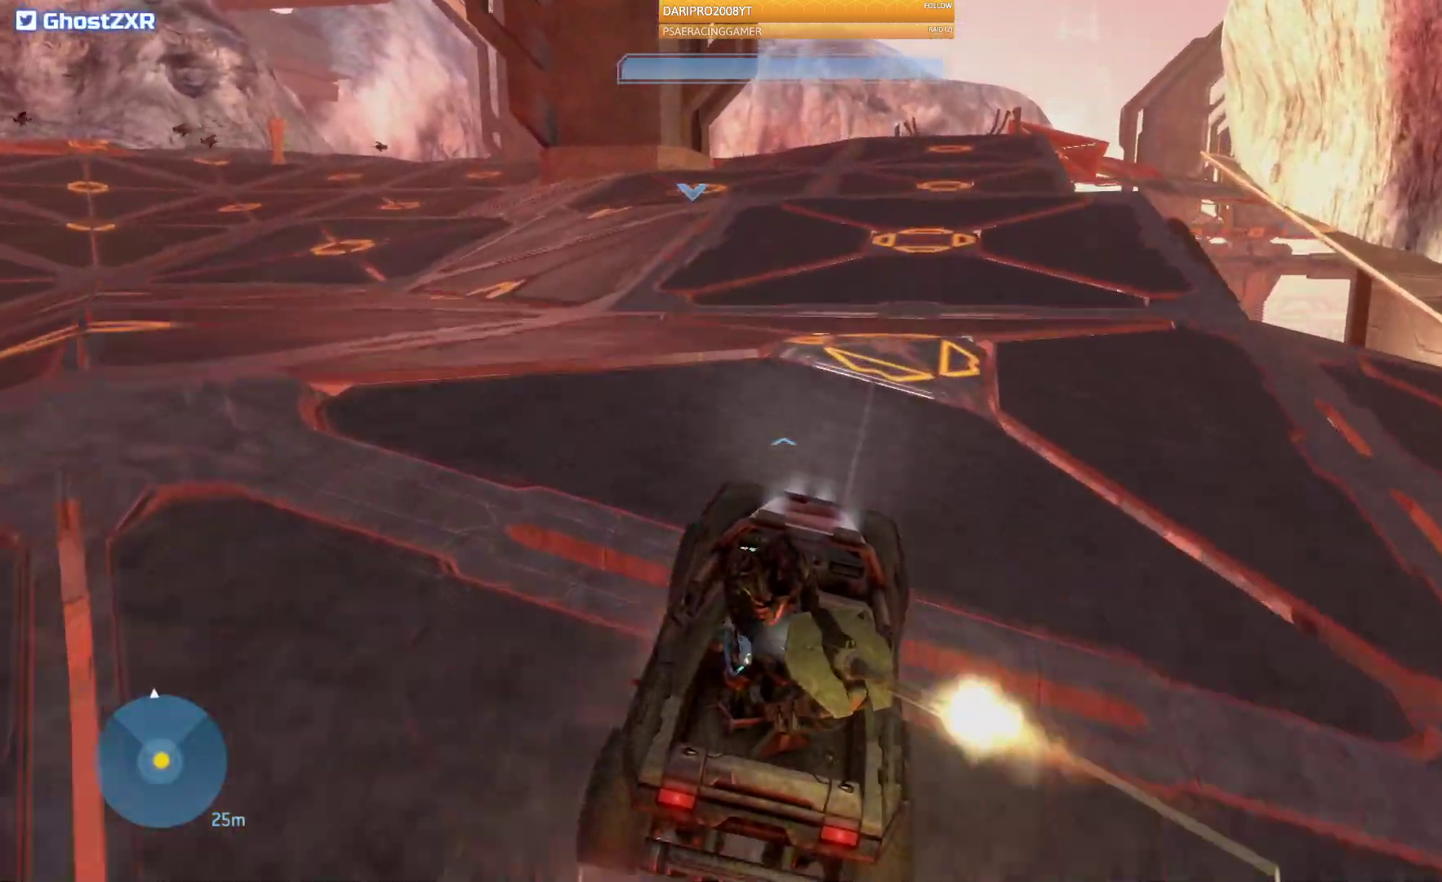
{"dt_ms": 500, "buttons": [], "left_stick": "up", "right_stick": "center", "events": []}
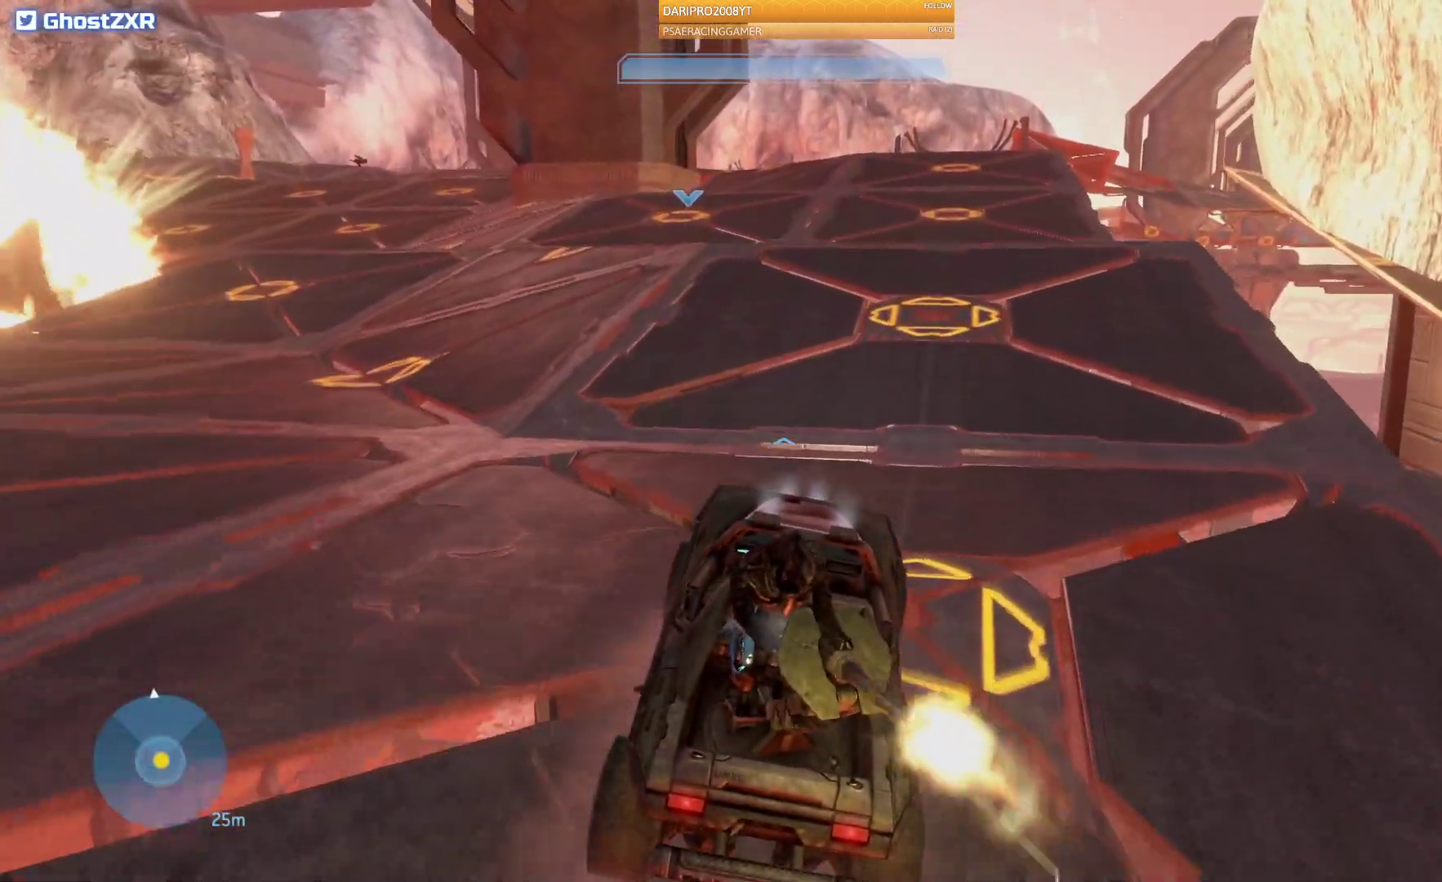
{"dt_ms": 500, "buttons": [], "left_stick": "up", "right_stick": "center", "events": []}
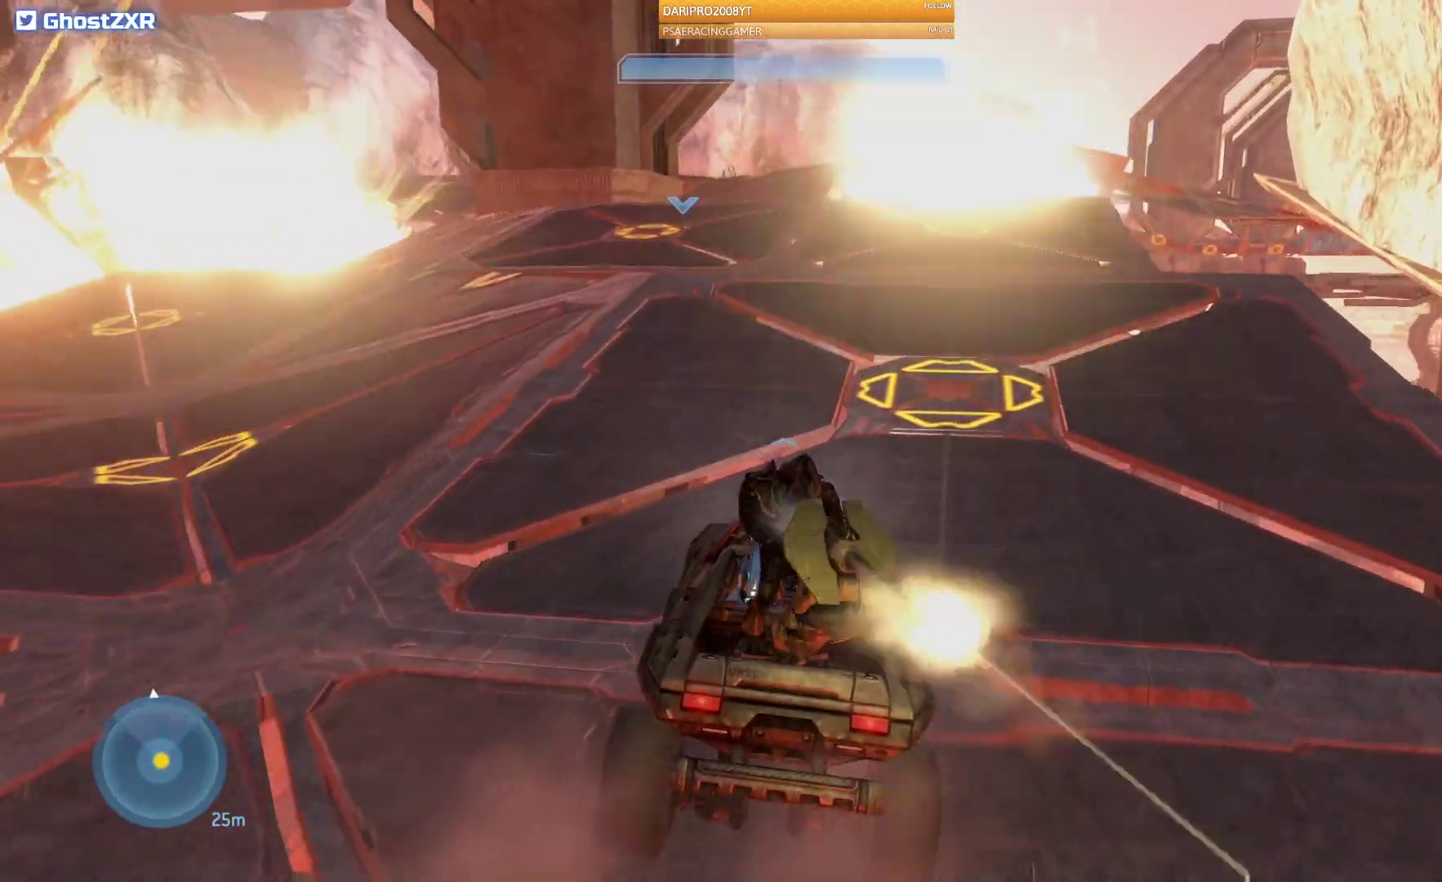
{"dt_ms": 500, "buttons": [], "left_stick": "up", "right_stick": "left", "events": [[450, "right_stick", "left"]]}
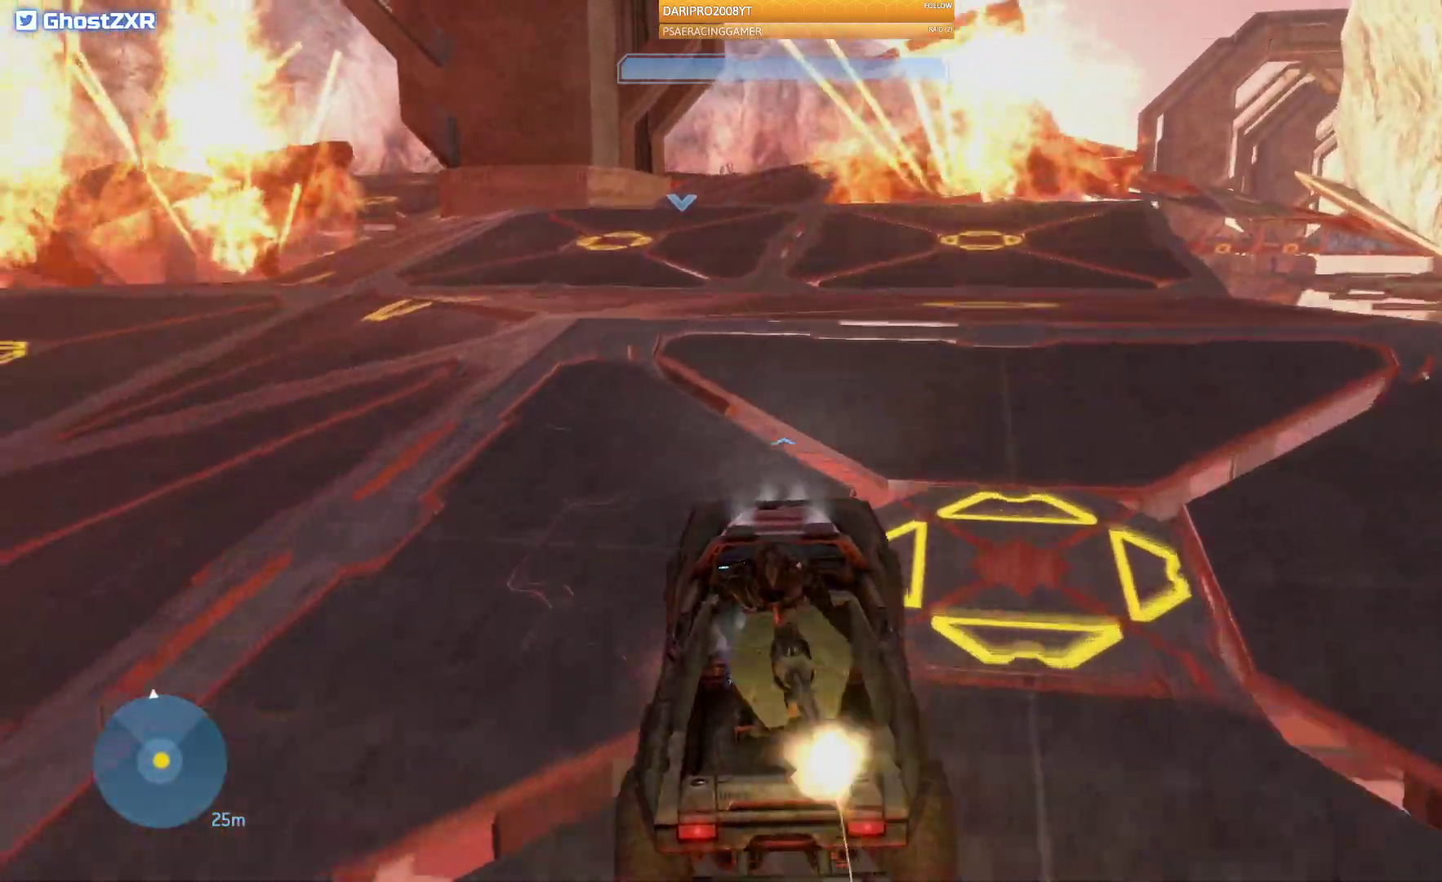
{"dt_ms": 500, "buttons": [], "left_stick": "up", "right_stick": "center", "events": [[317, "right_stick", "center"]]}
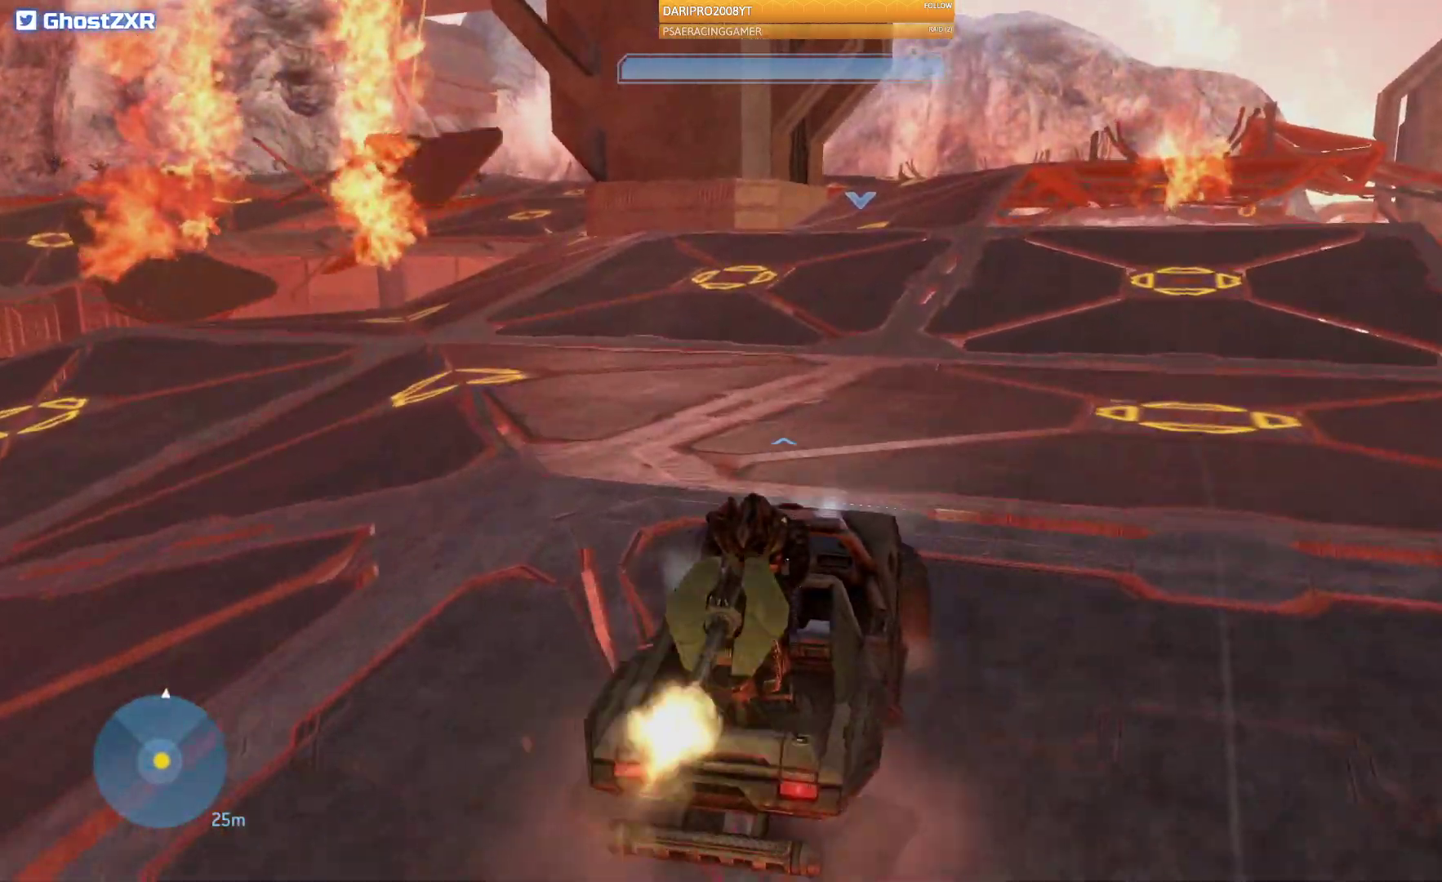
{"dt_ms": 500, "buttons": [], "left_stick": "up", "right_stick": "center", "events": []}
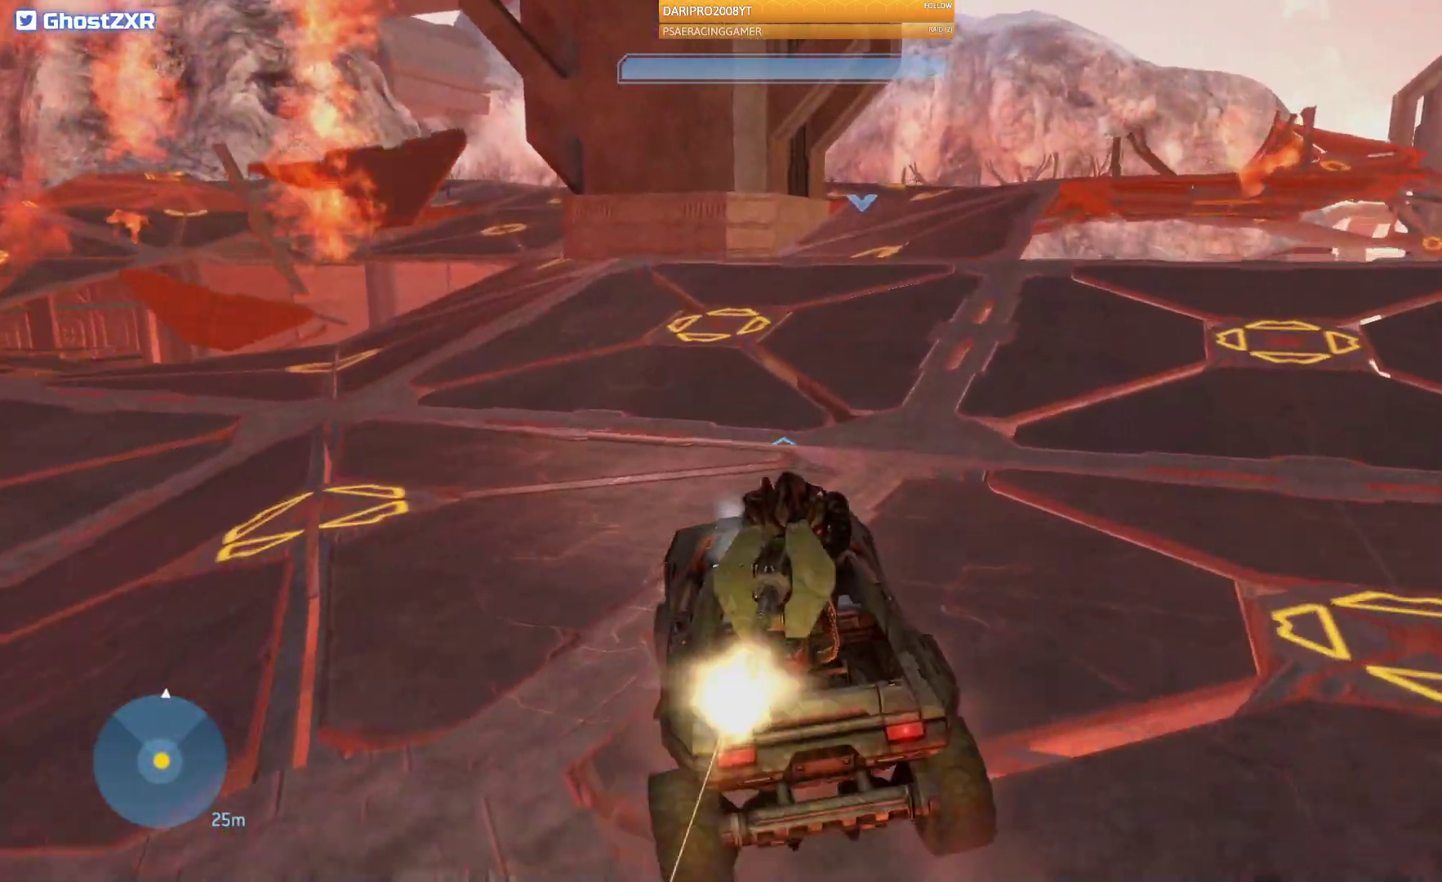
{"dt_ms": 500, "buttons": [], "left_stick": "up", "right_stick": "center", "events": []}
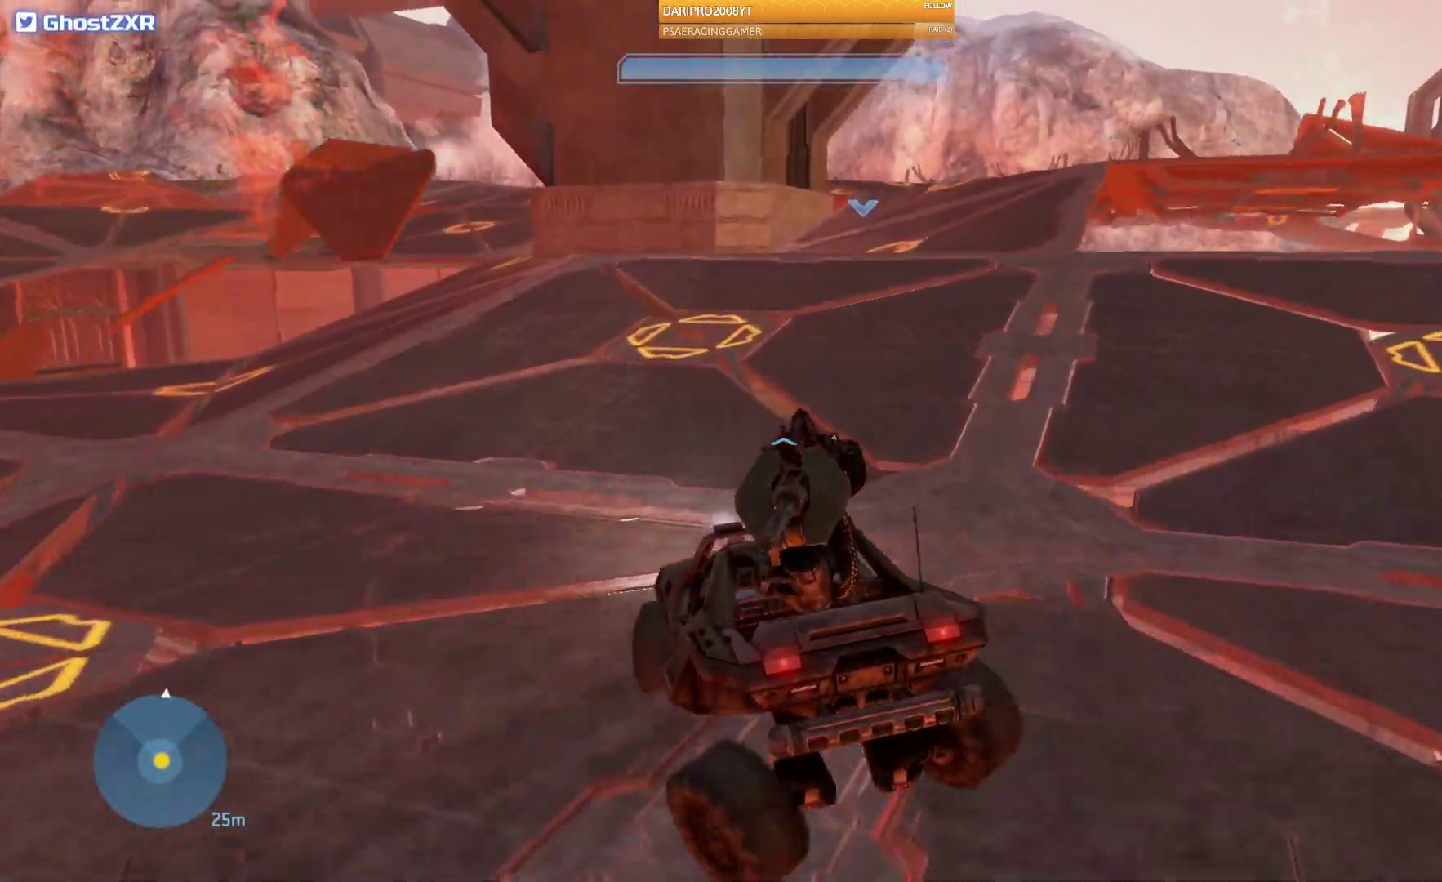
{"dt_ms": 500, "buttons": [], "left_stick": "up", "right_stick": "right", "events": [[50, "right_stick", "right"]]}
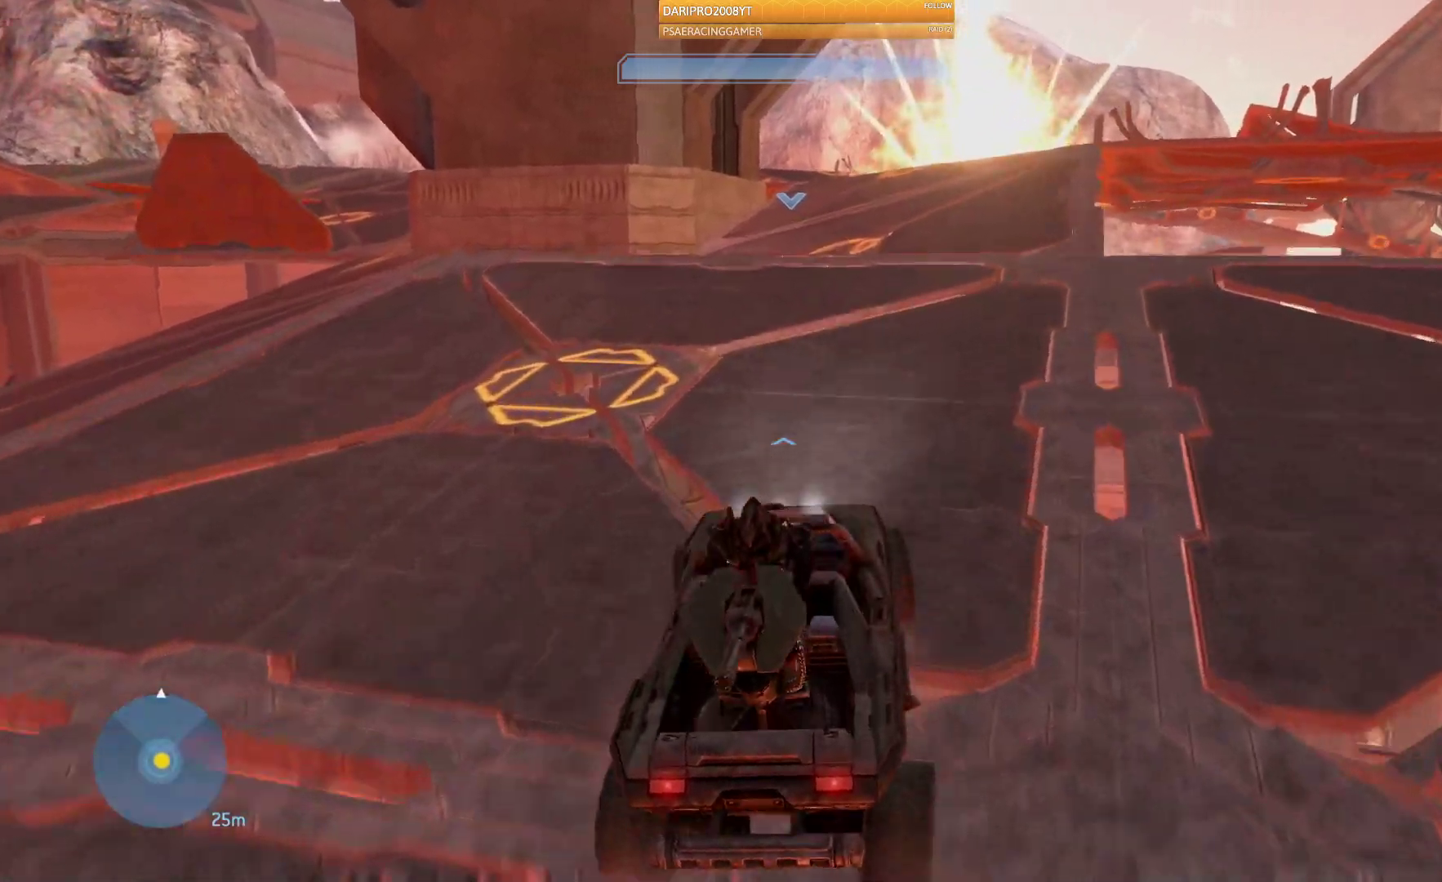
{"dt_ms": 500, "buttons": [], "left_stick": "up", "right_stick": "right", "events": []}
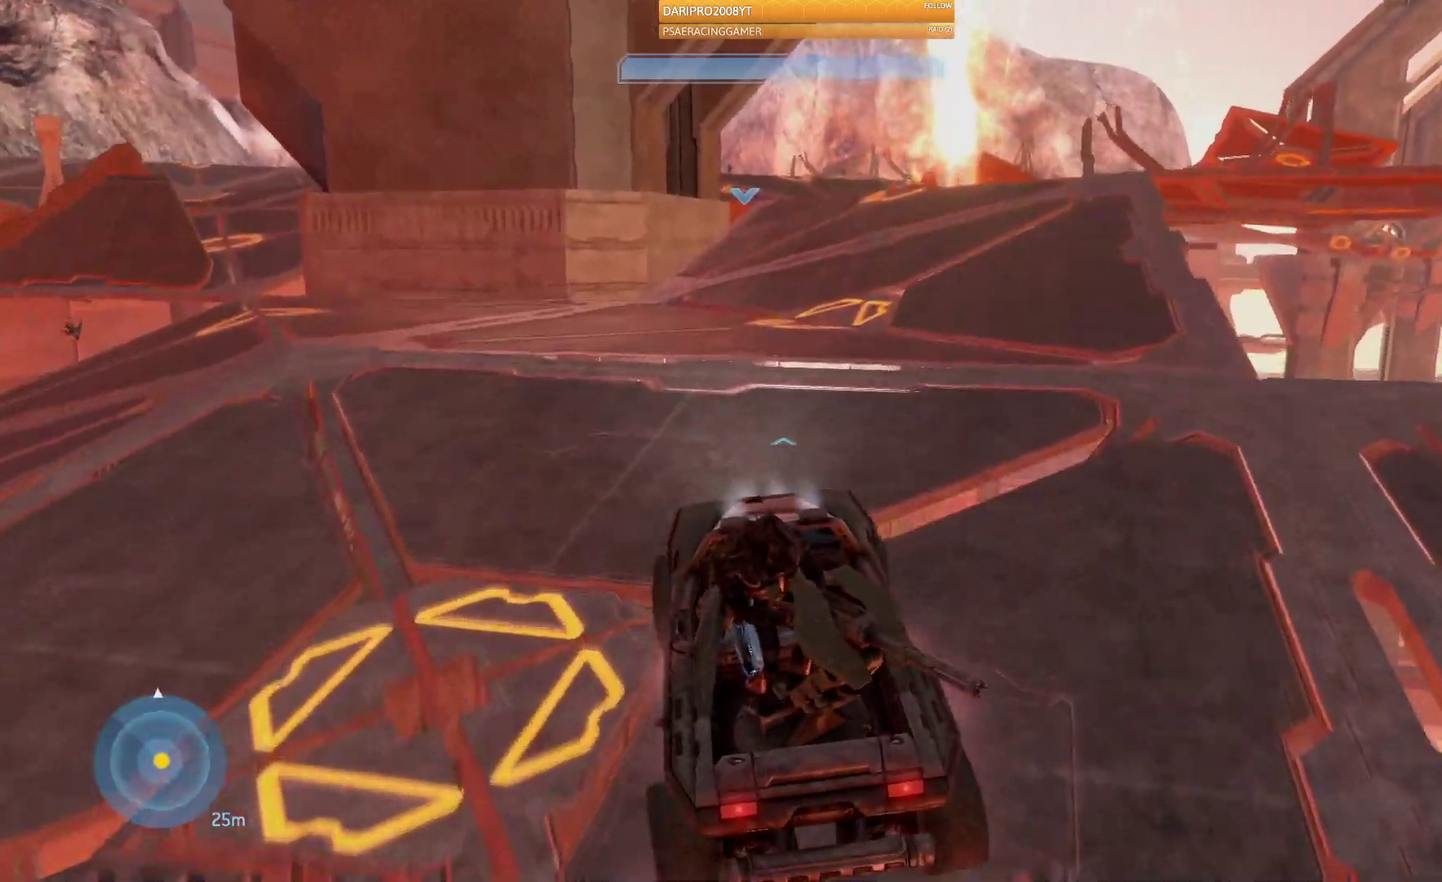
{"dt_ms": 500, "buttons": [], "left_stick": "up", "right_stick": "right", "events": [[33, "L2", "down"], [83, "L2", "up"]]}
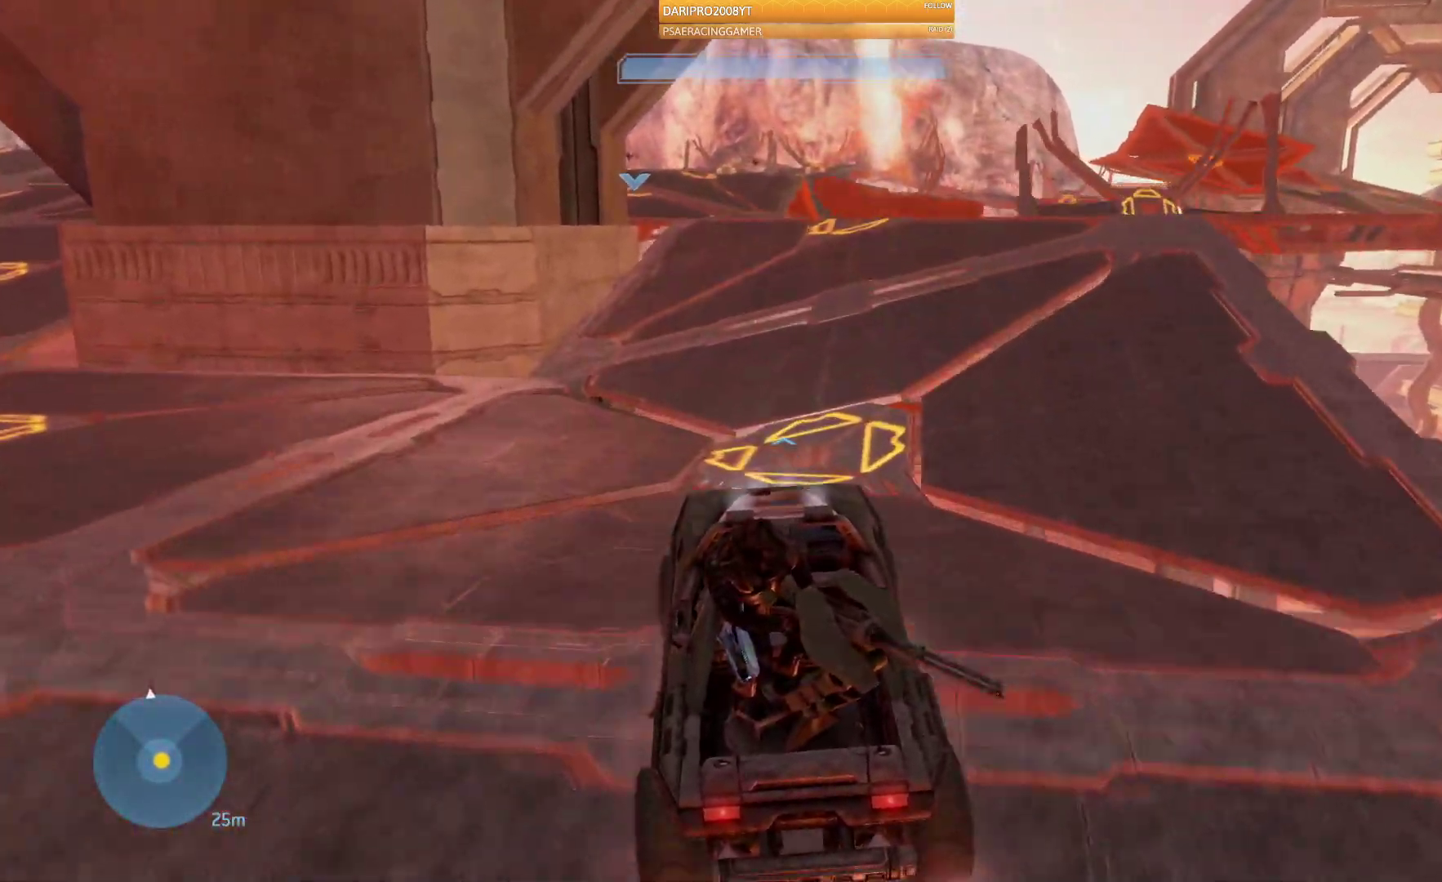
{"dt_ms": 500, "buttons": [], "left_stick": "up", "right_stick": "right", "events": []}
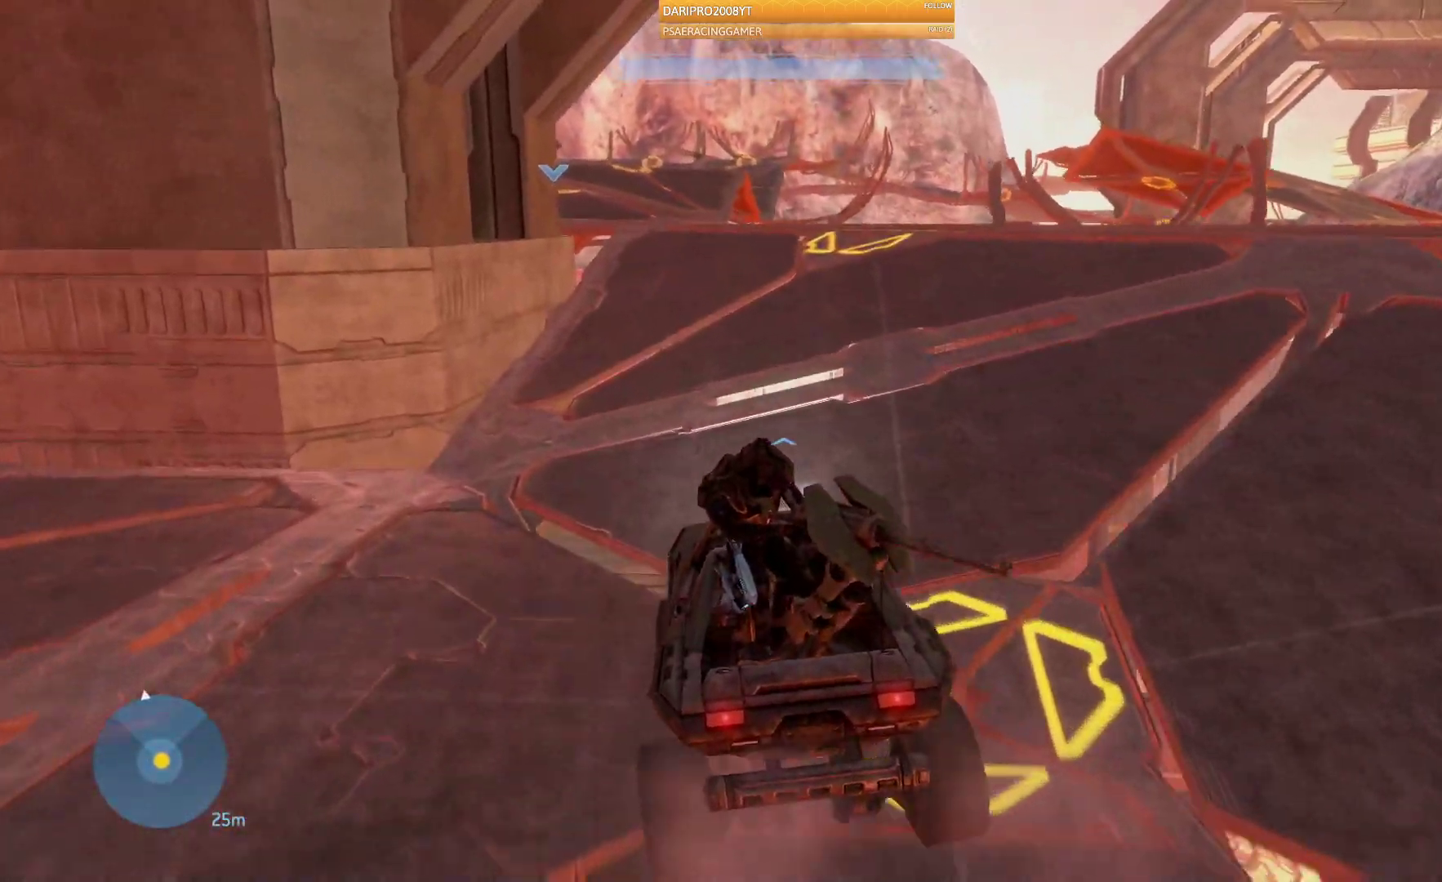
{"dt_ms": 500, "buttons": [], "left_stick": "up", "right_stick": "right", "events": []}
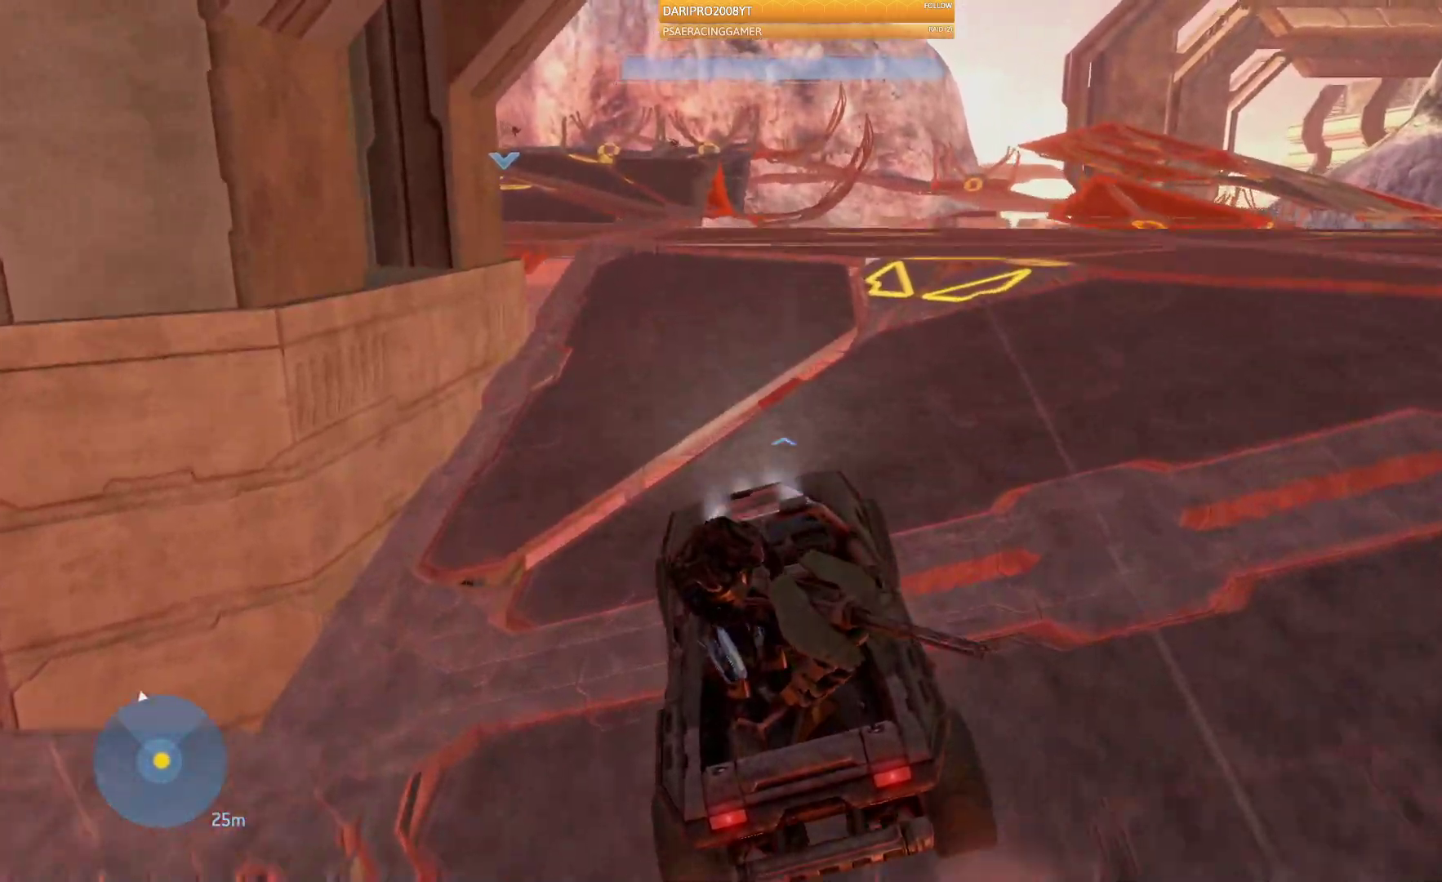
{"dt_ms": 500, "buttons": [], "left_stick": "up", "right_stick": "right", "events": []}
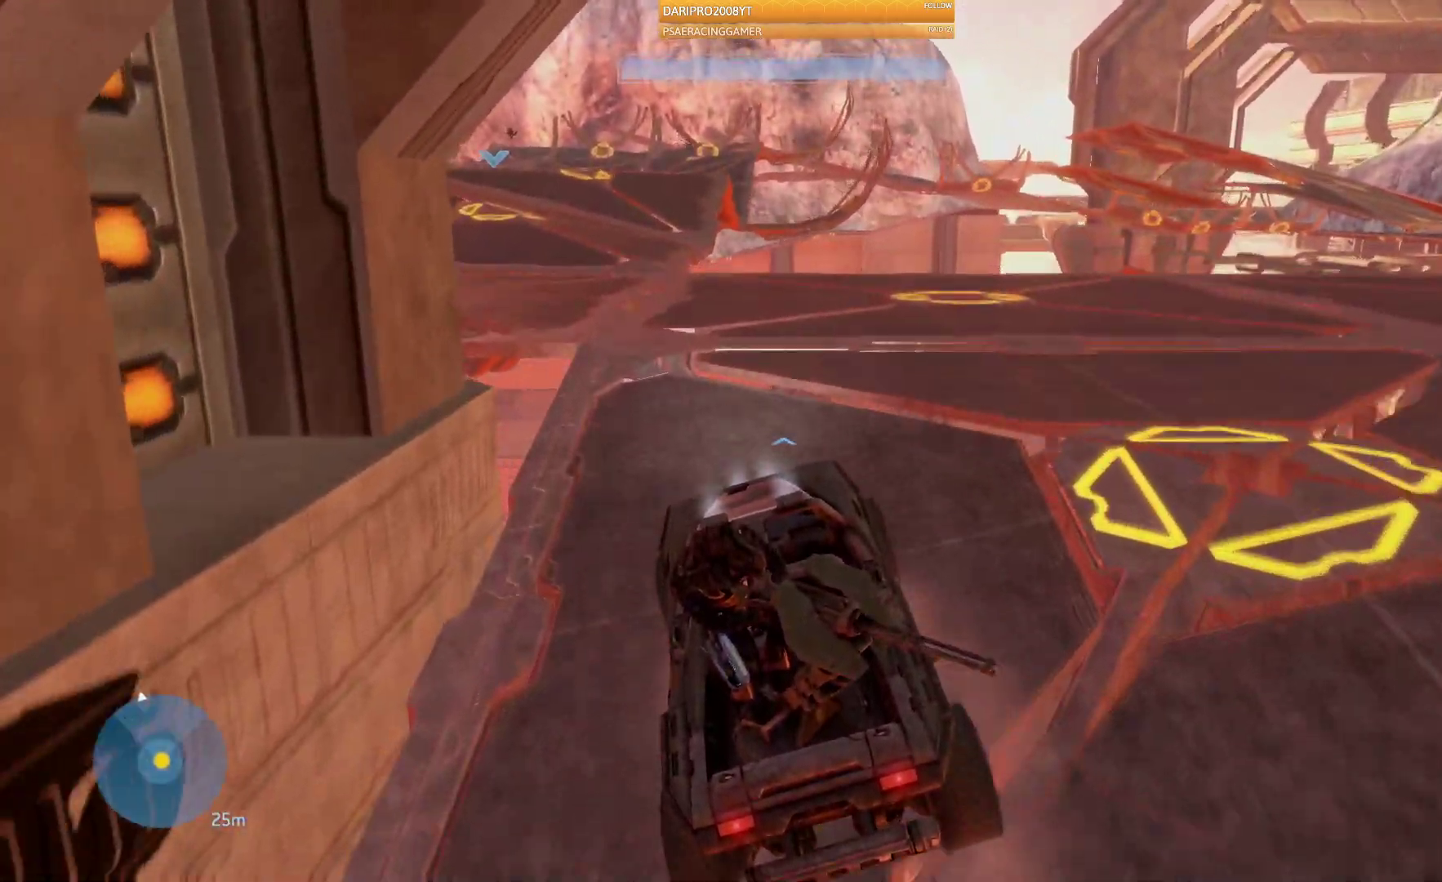
{"dt_ms": 1000, "buttons": [], "left_stick": "up", "right_stick": "center"}
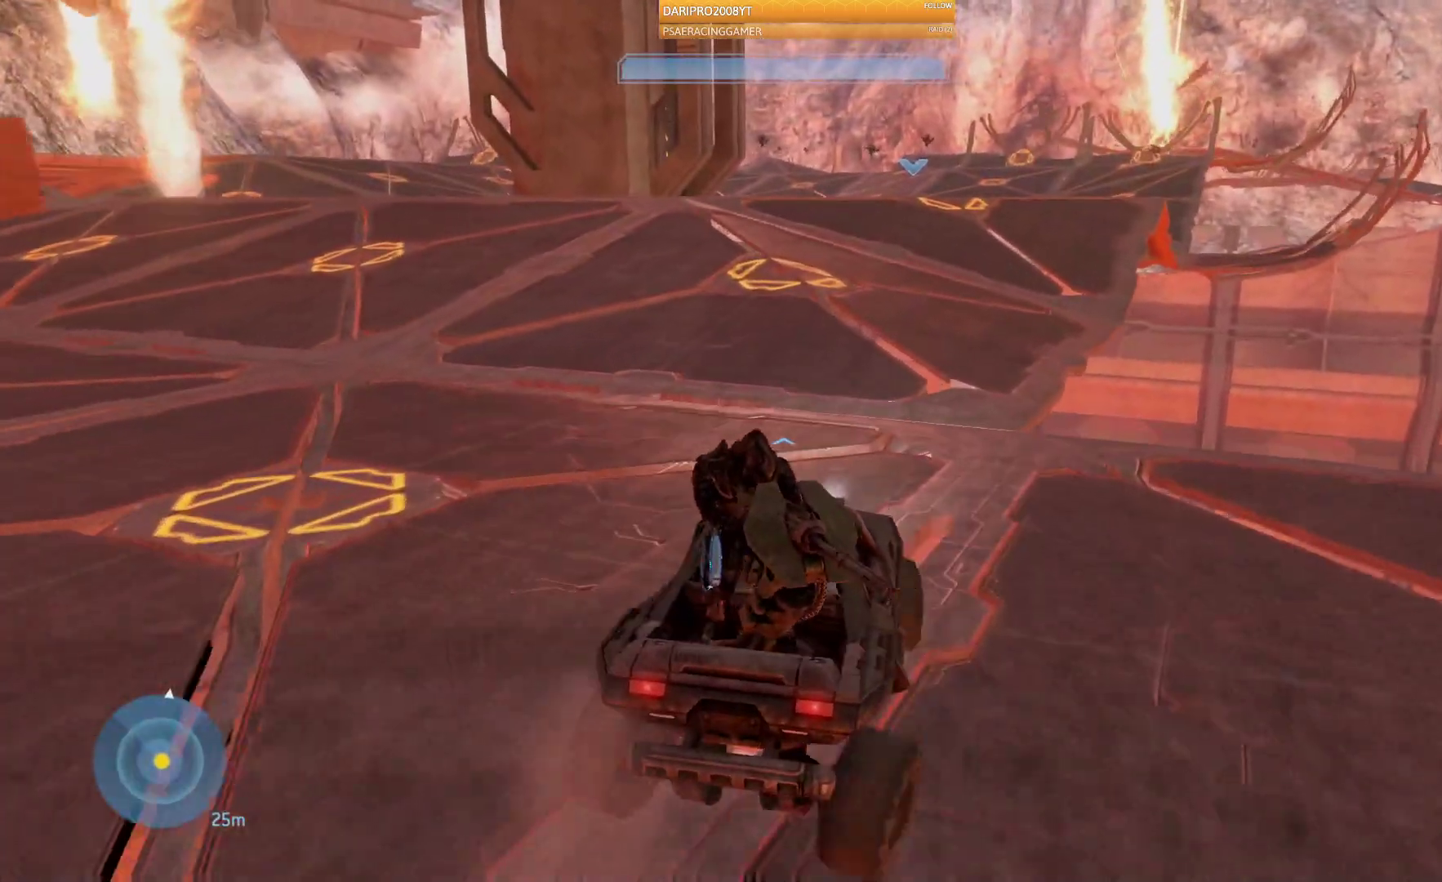
{"dt_ms": 500, "buttons": ["L2"], "left_stick": "up", "right_stick": "center", "events": [[433, "L2", "down"]]}
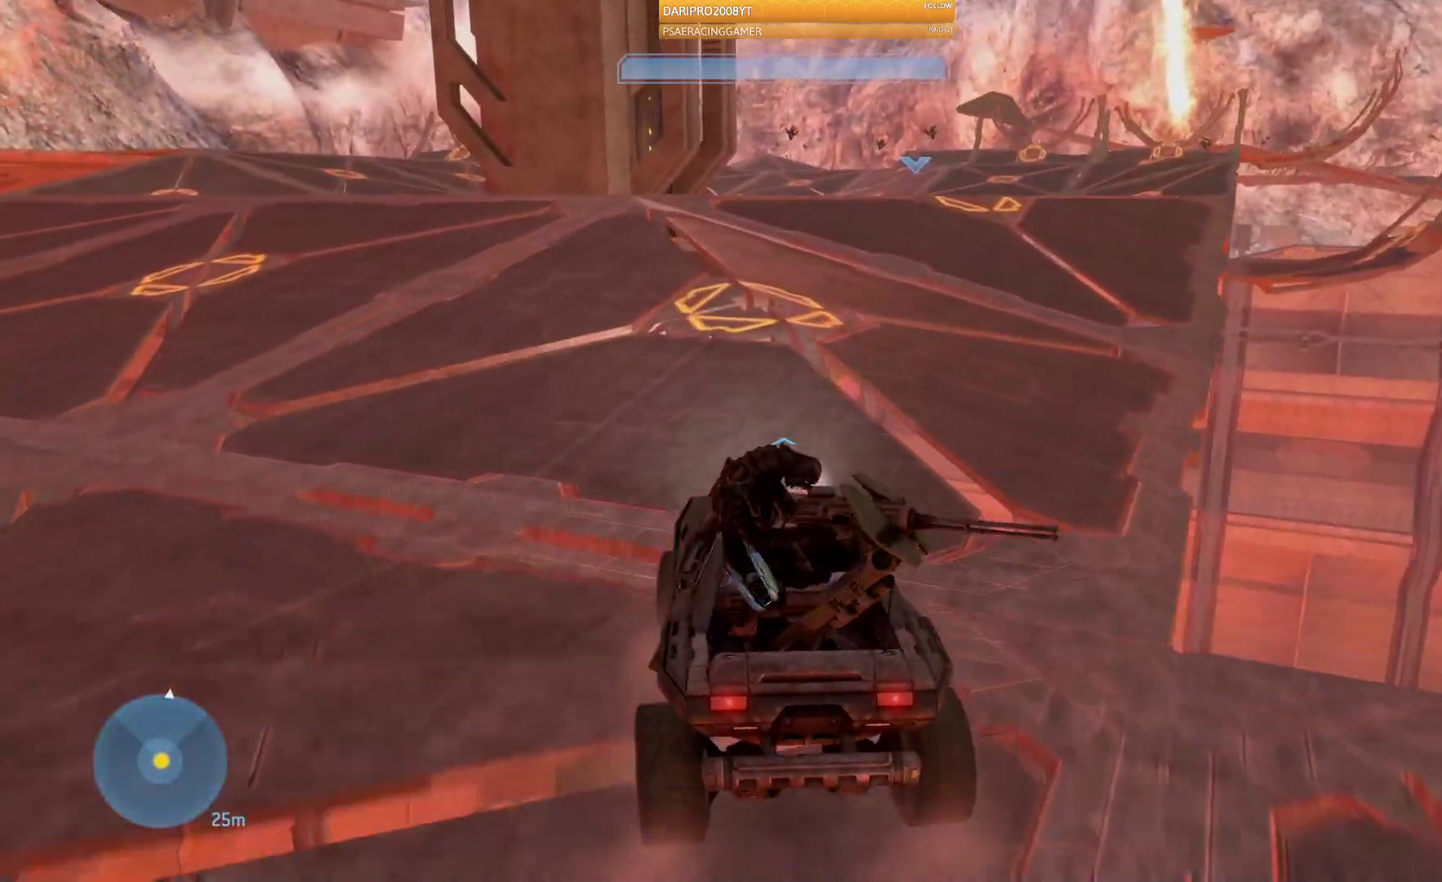
{"dt_ms": 500, "buttons": [], "left_stick": "up", "right_stick": "center", "events": [[217, "L2", "up"]]}
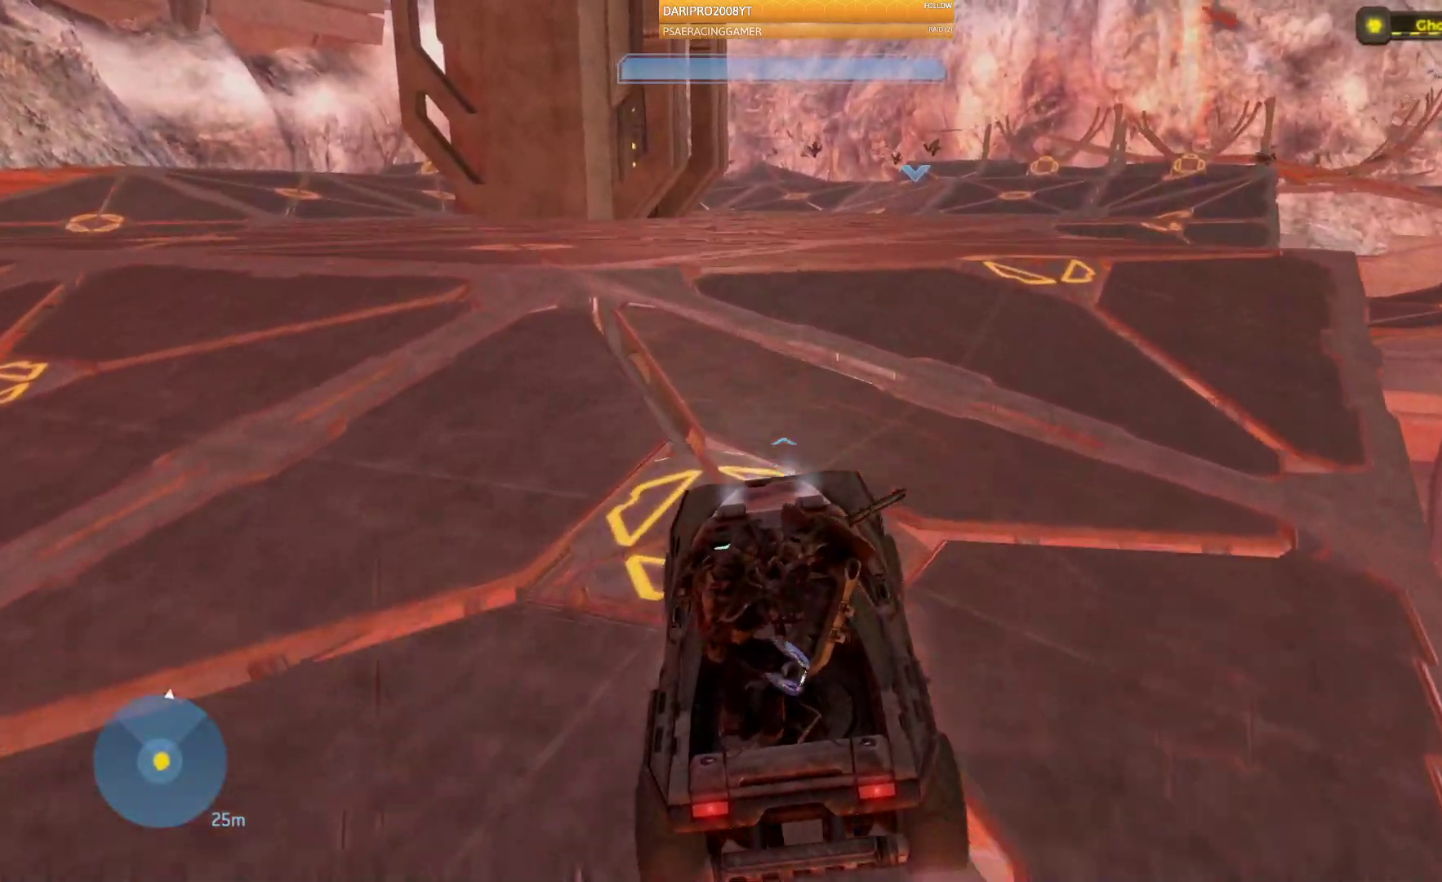
{"dt_ms": 500, "buttons": [], "left_stick": "up", "right_stick": "center", "events": [[367, "L2", "down"], [417, "L2", "up"]]}
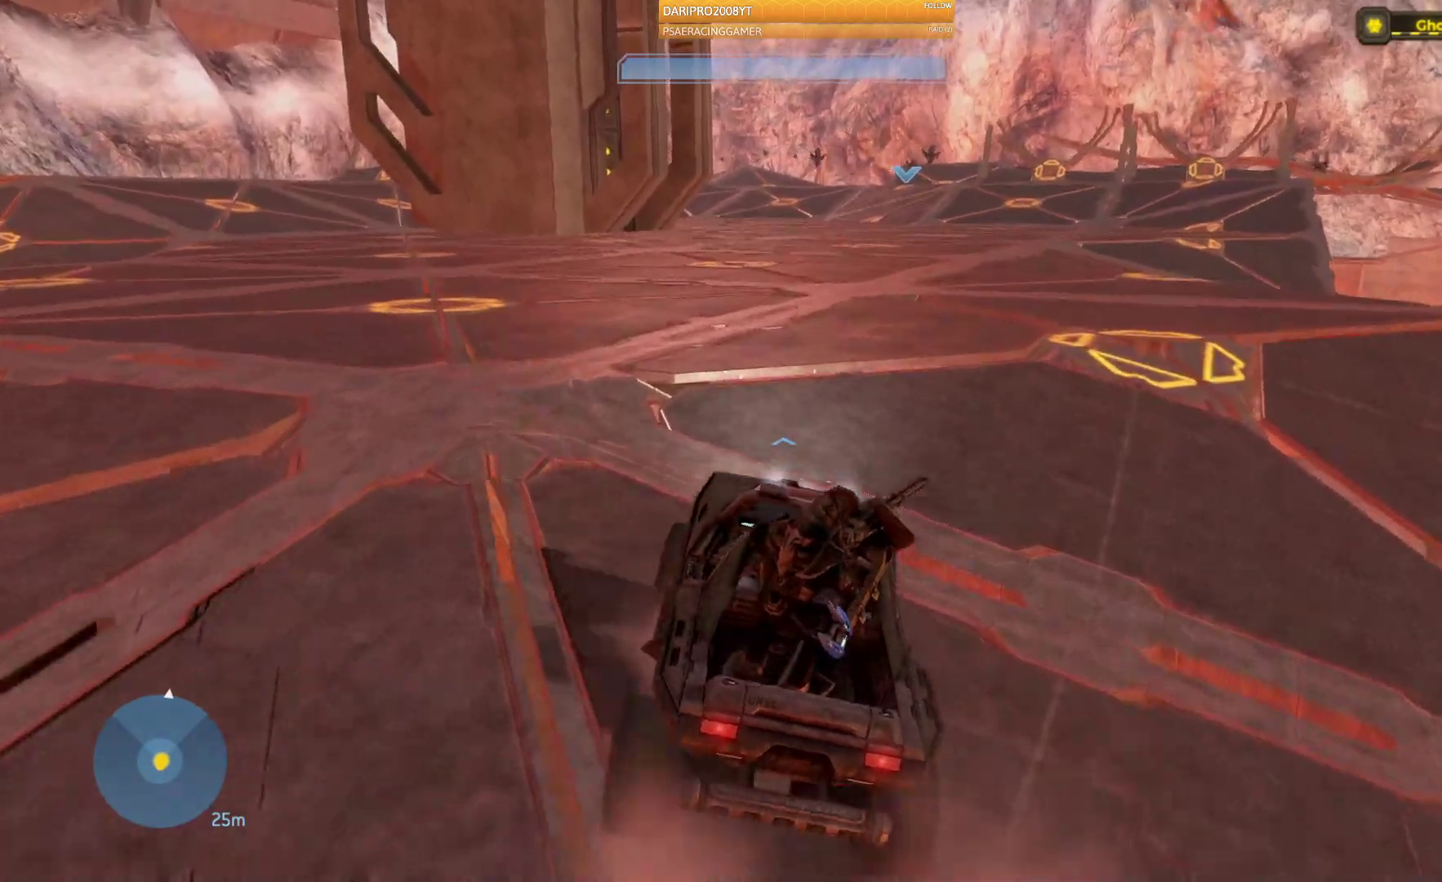
{"dt_ms": 500, "buttons": [], "left_stick": "up", "right_stick": "right", "events": [[117, "right_stick", "right"]]}
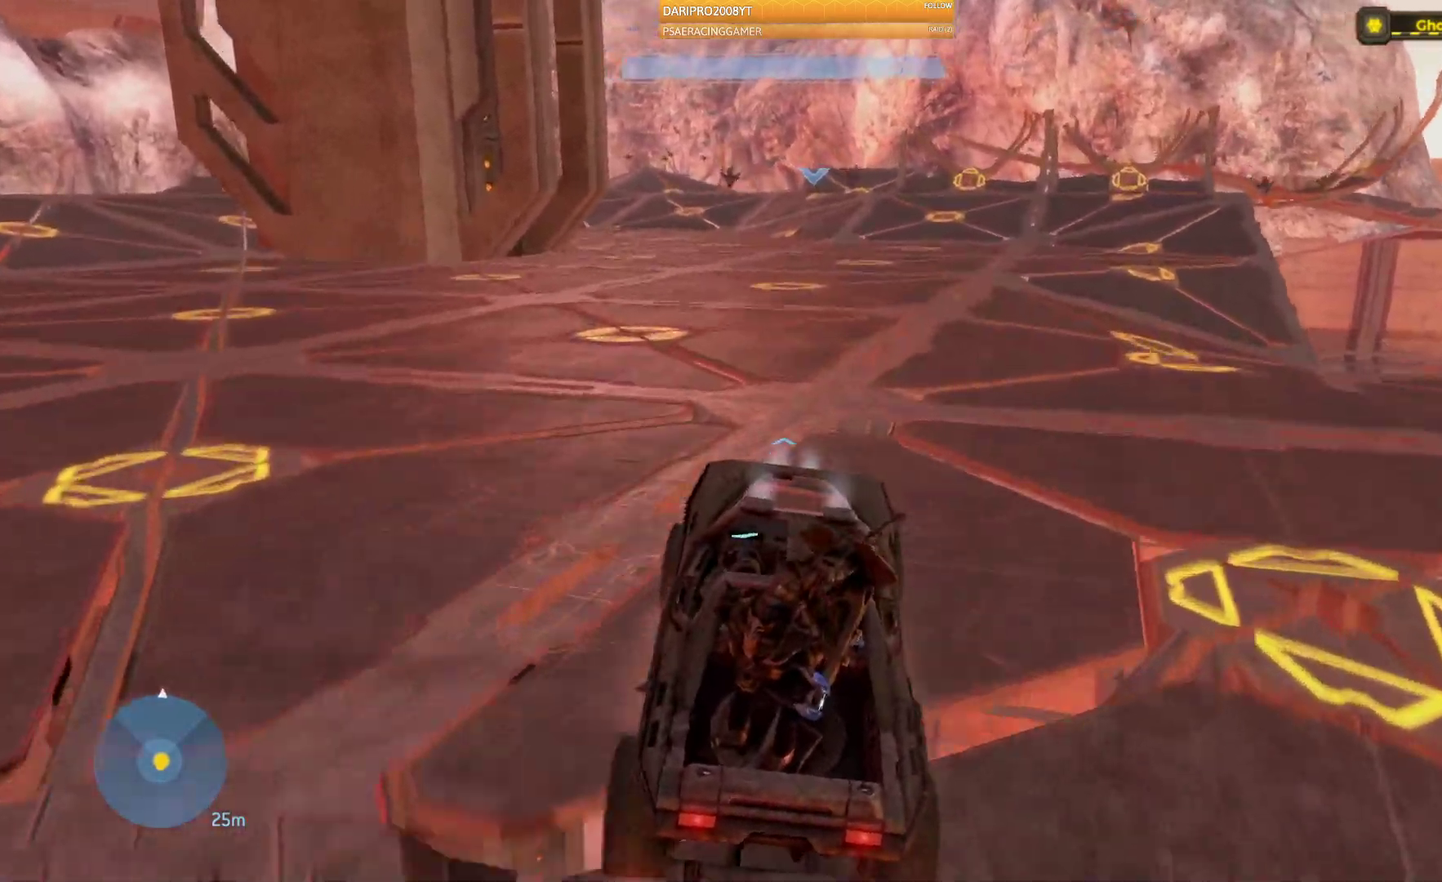
{"dt_ms": 500, "buttons": [], "left_stick": "up", "right_stick": "center", "events": [[300, "right_stick", "center"]]}
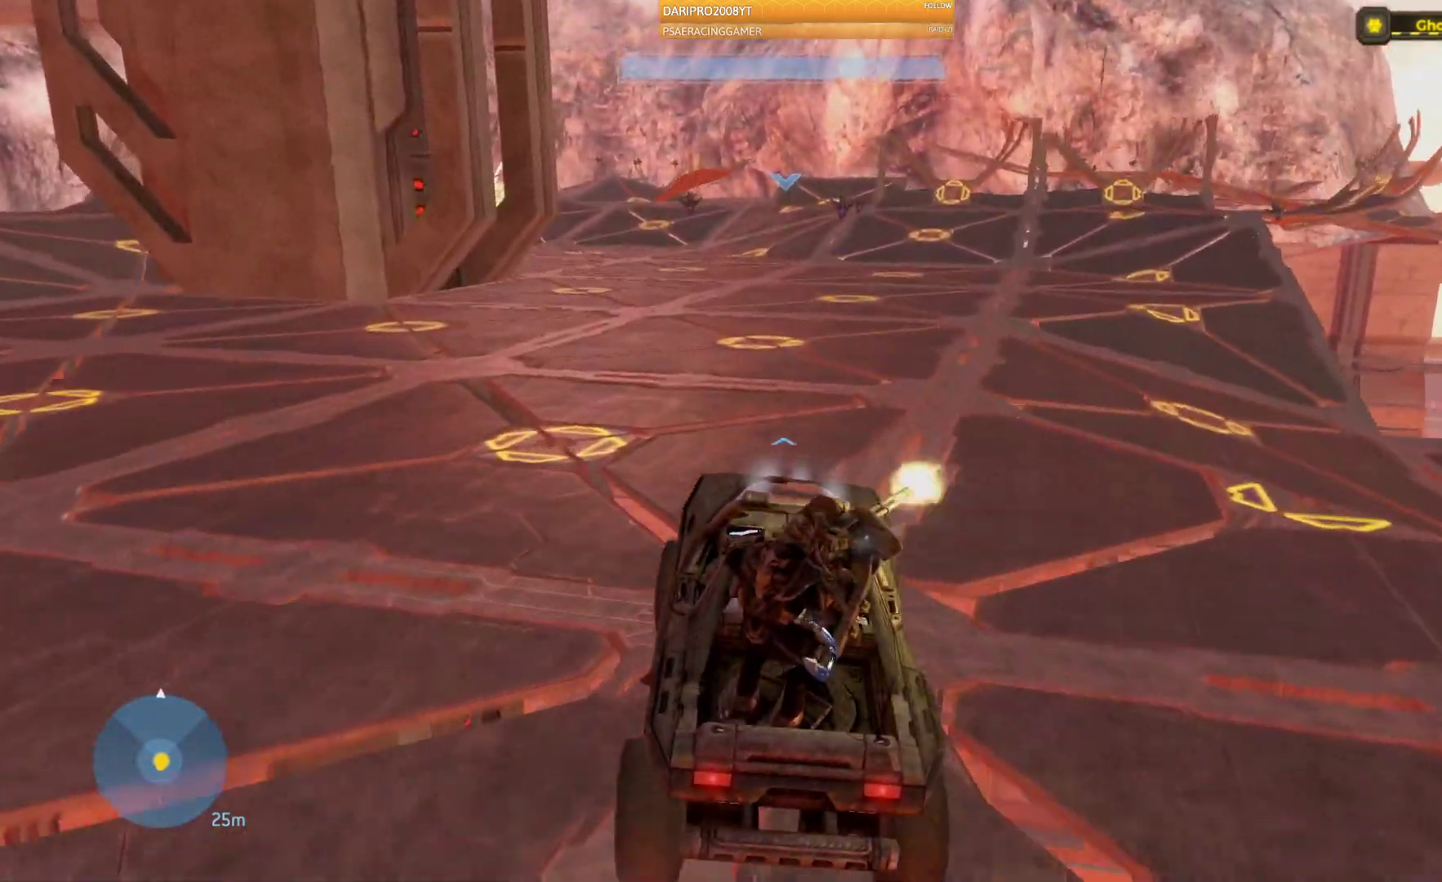
{"dt_ms": 500, "buttons": [], "left_stick": "up", "right_stick": "center", "events": []}